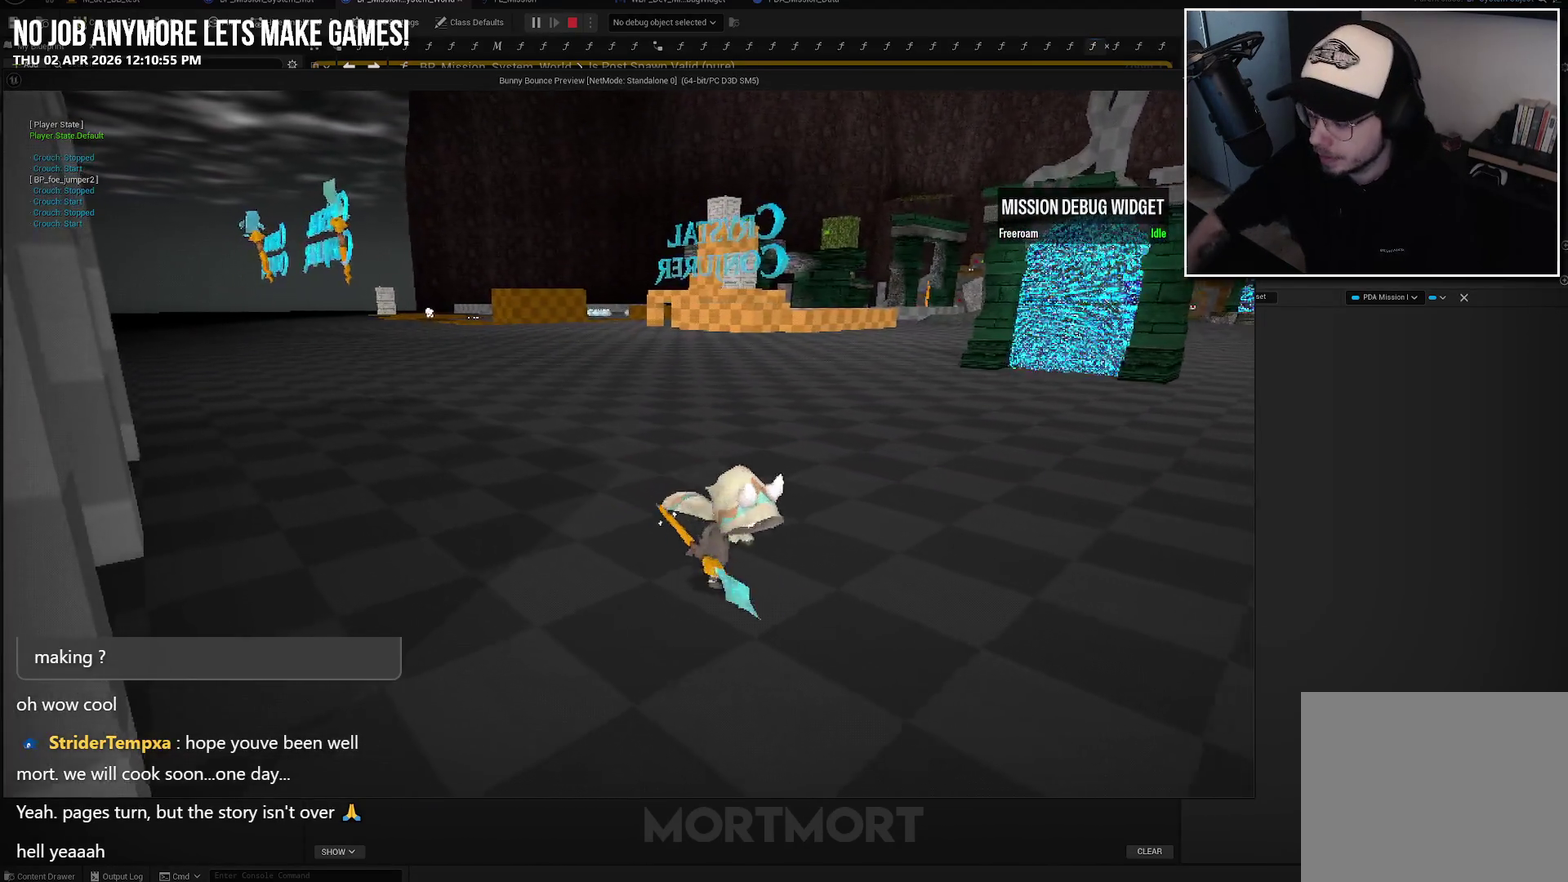
Gameplay with a controller (Xbox layout); each line is a JSON object with the inputs held at the frame after it. "events" lists button and stick changes between this image and that frame as [ms after this image, input, new state], when the widget could be followed in between.
{"buttons": [], "left_stick": "center", "right_stick": "center", "events": [[417, "left_stick", "center"]]}
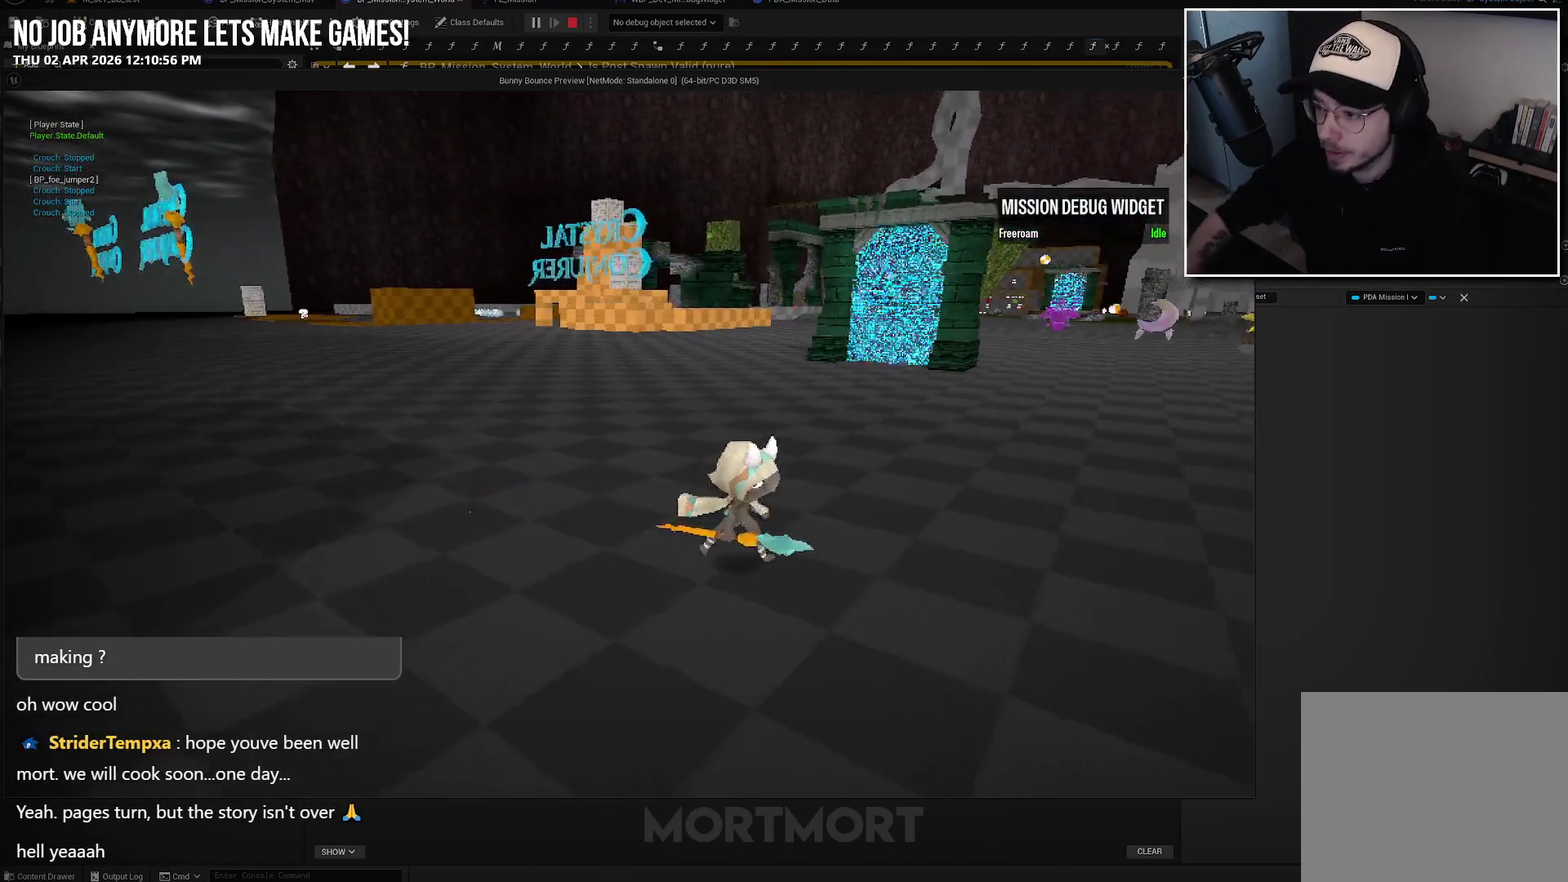
{"buttons": [], "left_stick": "left", "right_stick": "center", "events": [[133, "L2", "down"], [133, "L1", "down"], [317, "A", "down"], [433, "L2", "up"], [433, "L1", "up"], [467, "A", "up"], [467, "left_stick", "left"]]}
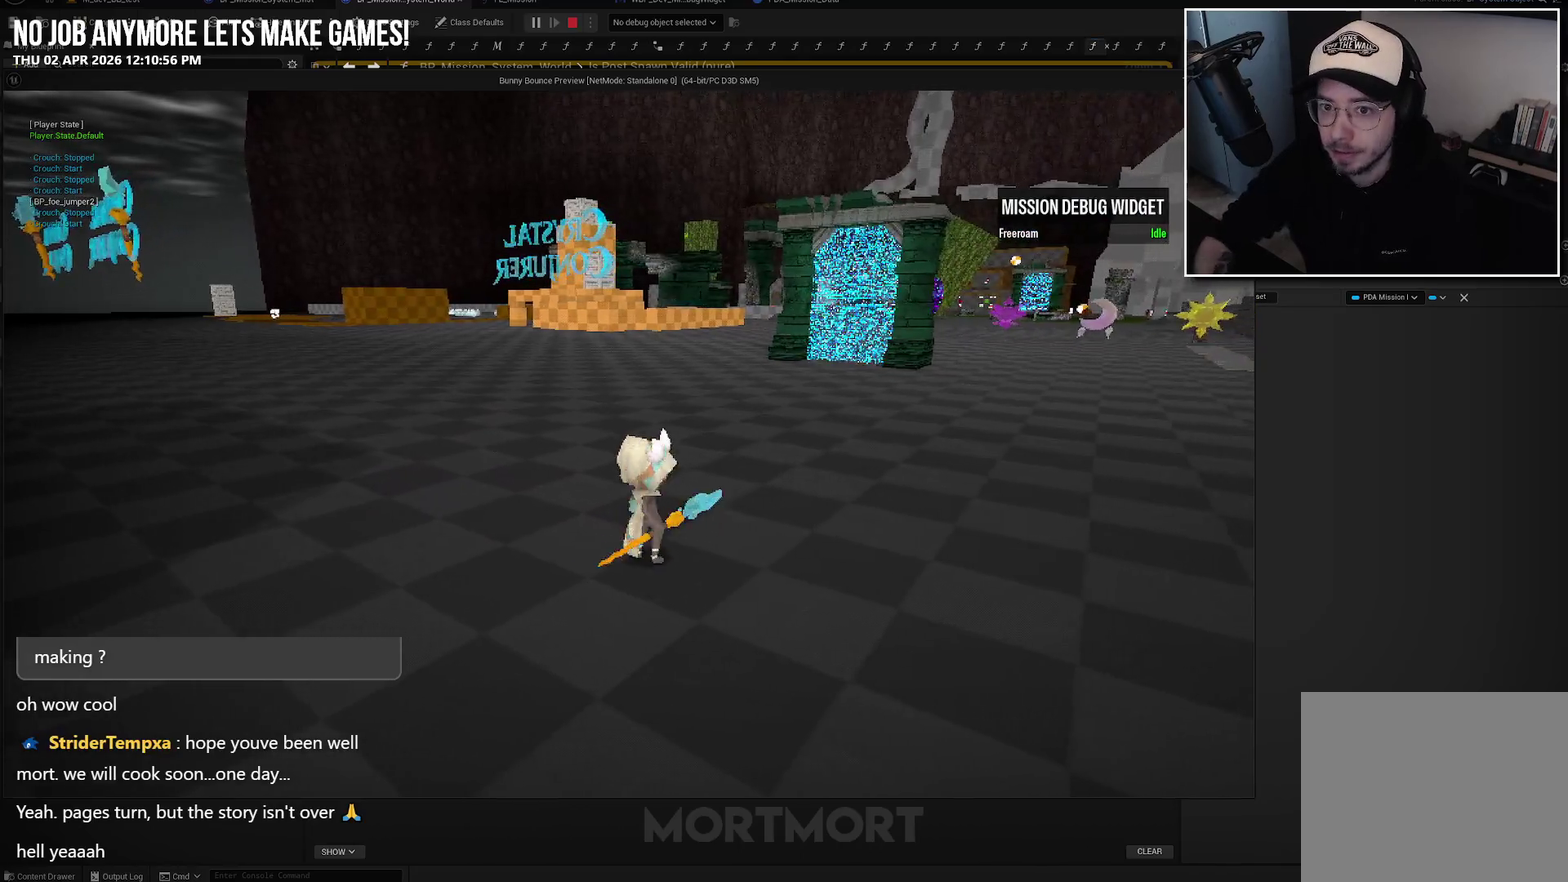
{"buttons": ["X"], "left_stick": "center", "right_stick": "center", "events": [[217, "right_stick", "left"], [333, "right_stick", "center"], [350, "left_stick", "center"], [417, "X", "down"]]}
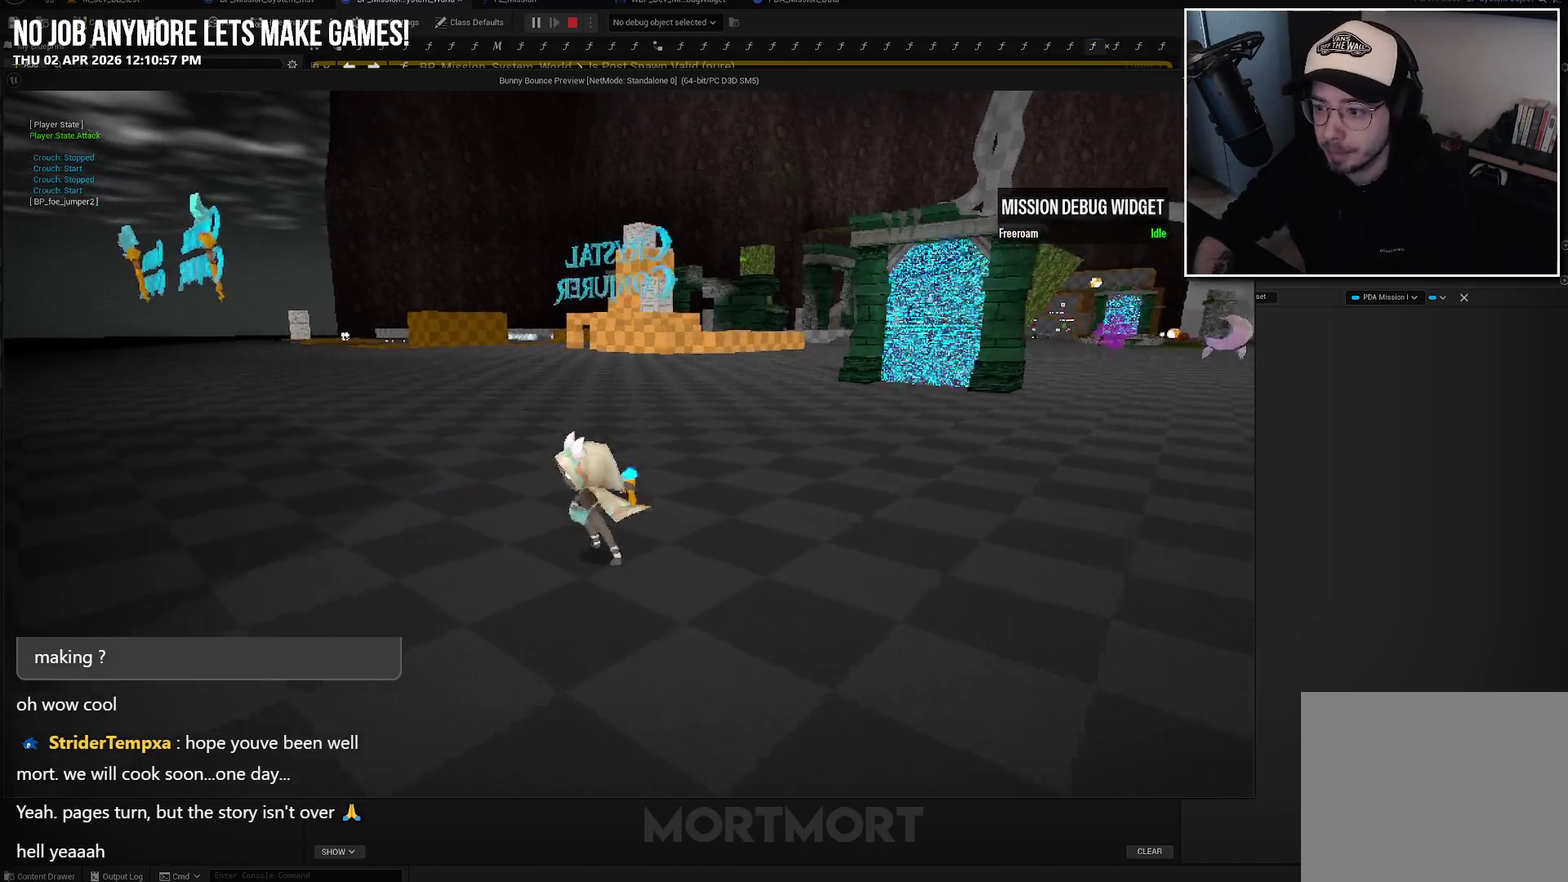
{"buttons": [], "left_stick": "center", "right_stick": "center", "events": [[67, "X", "up"], [150, "left_stick", "down"], [250, "right_stick", "up-left"], [350, "left_stick", "center"], [383, "right_stick", "center"]]}
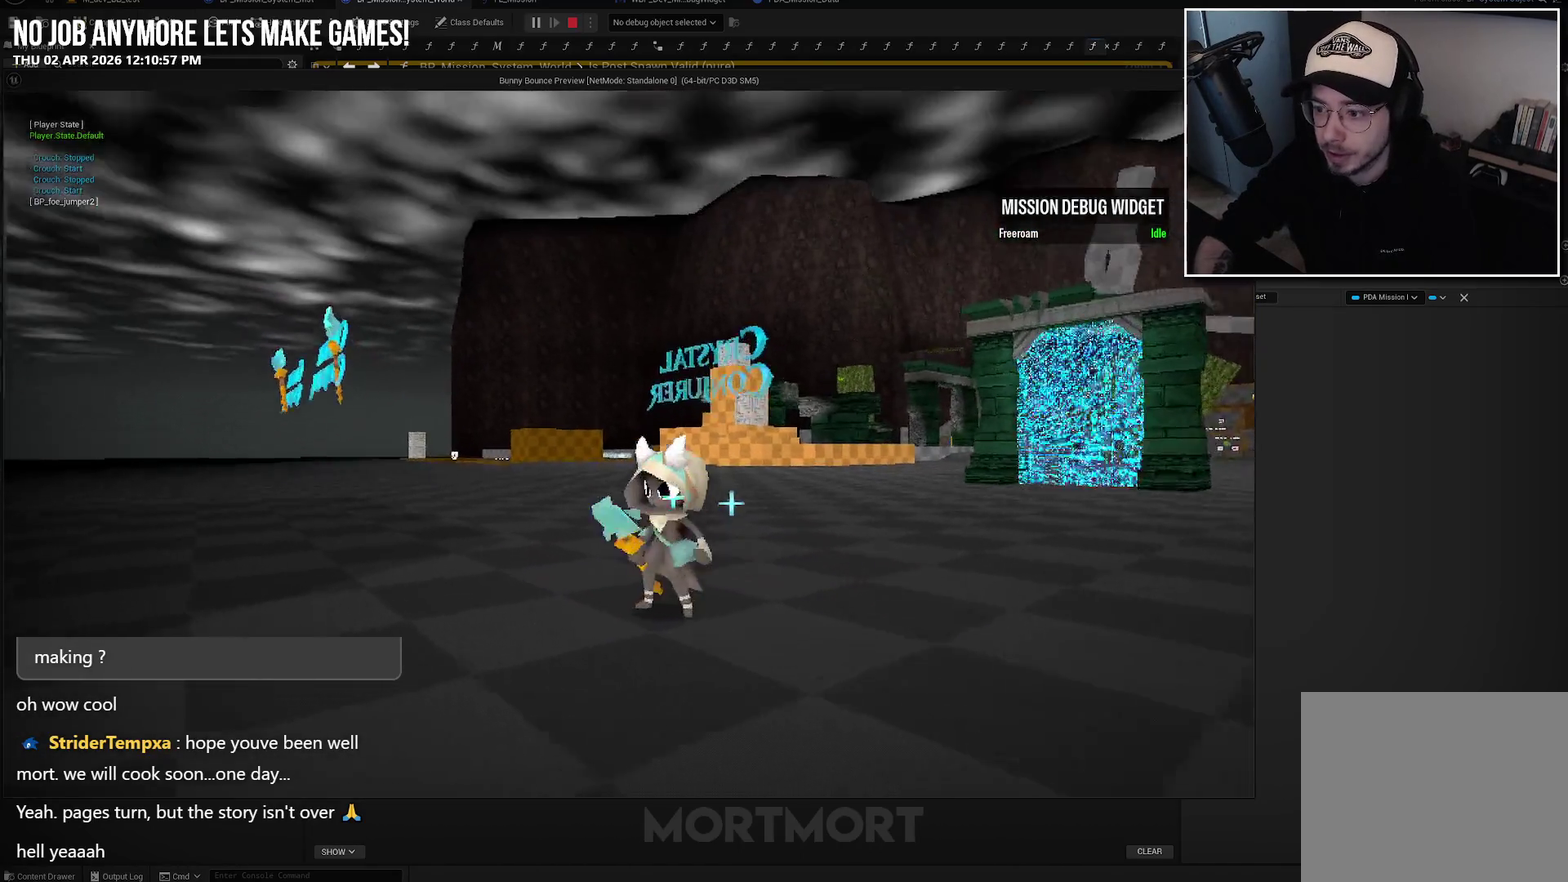
{"buttons": [], "left_stick": "right", "right_stick": "center", "events": [[67, "B", "down"], [167, "left_stick", "down"], [200, "B", "up"], [350, "left_stick", "down-right"], [467, "left_stick", "right"]]}
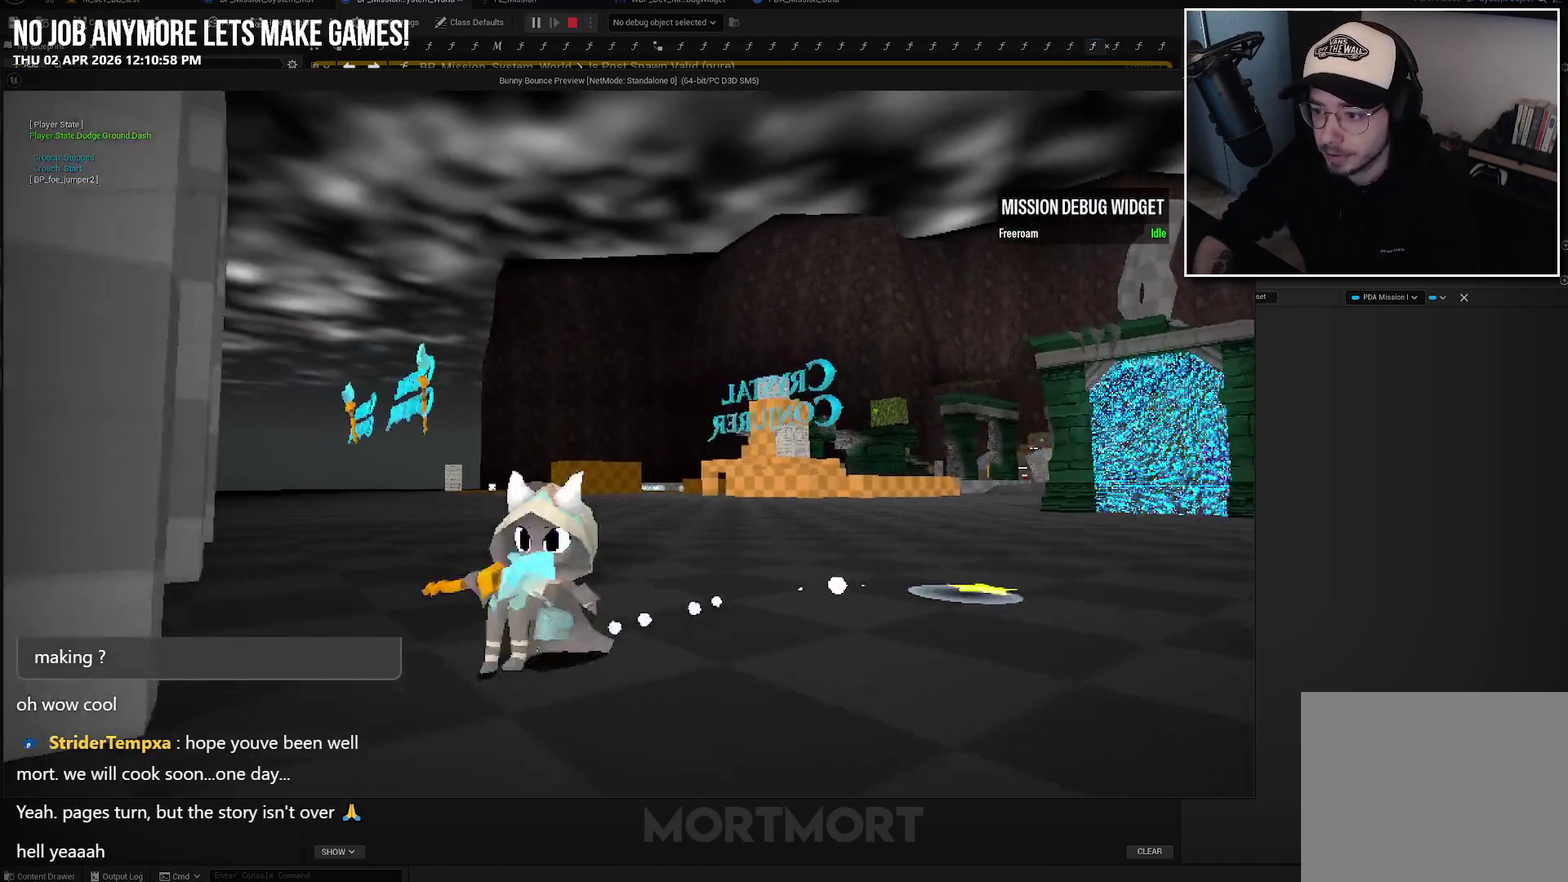
{"buttons": ["A", "L1", "L2"], "left_stick": "right", "right_stick": "center", "events": [[150, "L1", "down"], [150, "L2", "down"], [367, "A", "down"]]}
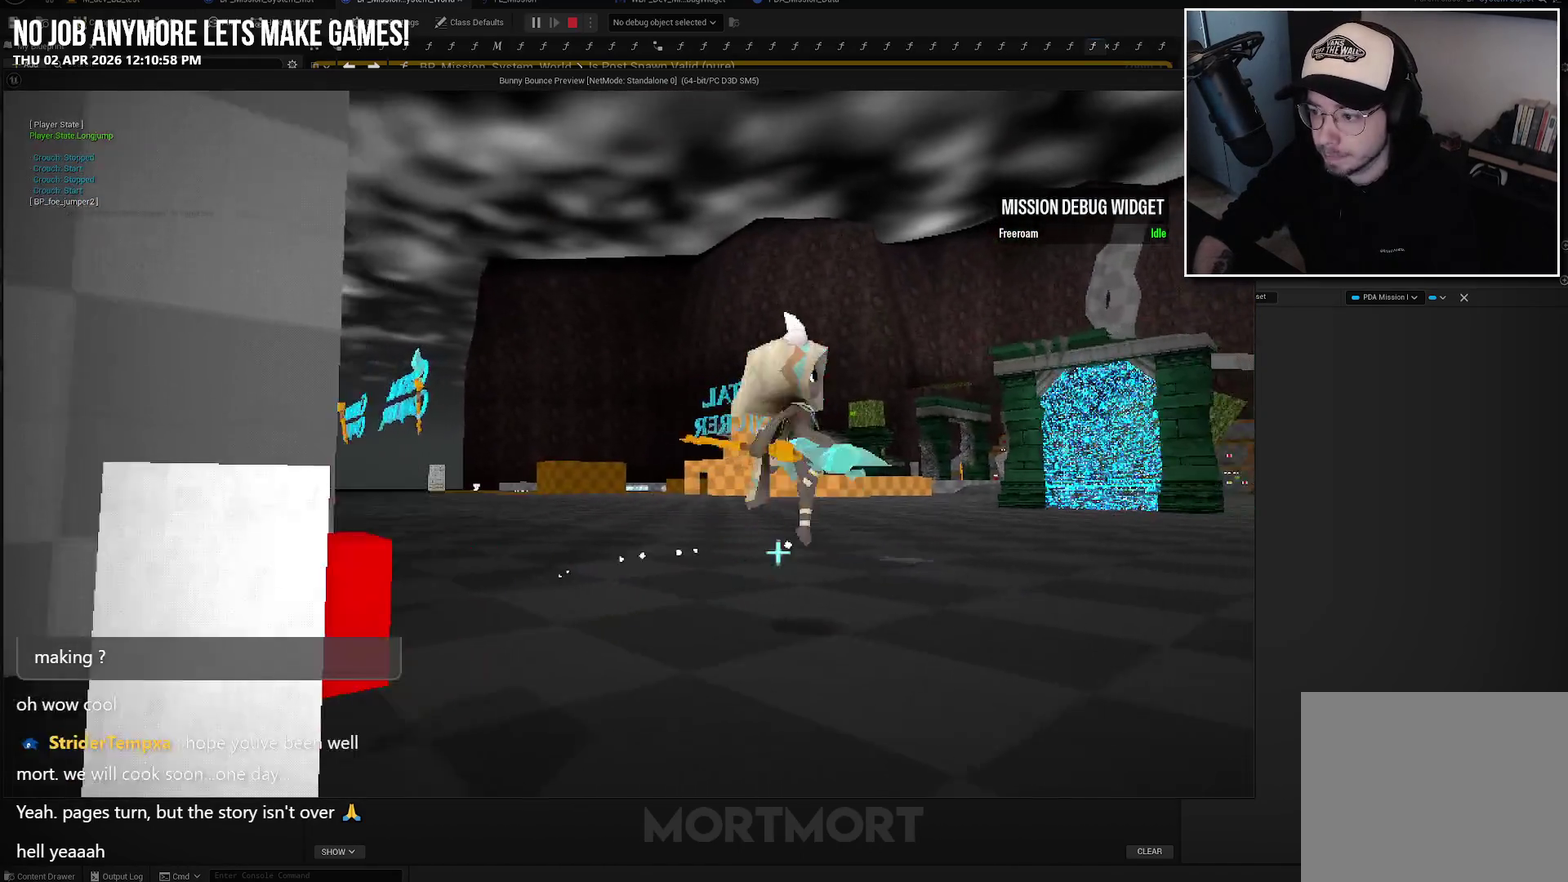
{"buttons": [], "left_stick": "left", "right_stick": "center", "events": [[83, "A", "up"], [267, "L1", "up"], [267, "L2", "up"], [267, "left_stick", "up-left"], [350, "left_stick", "left"]]}
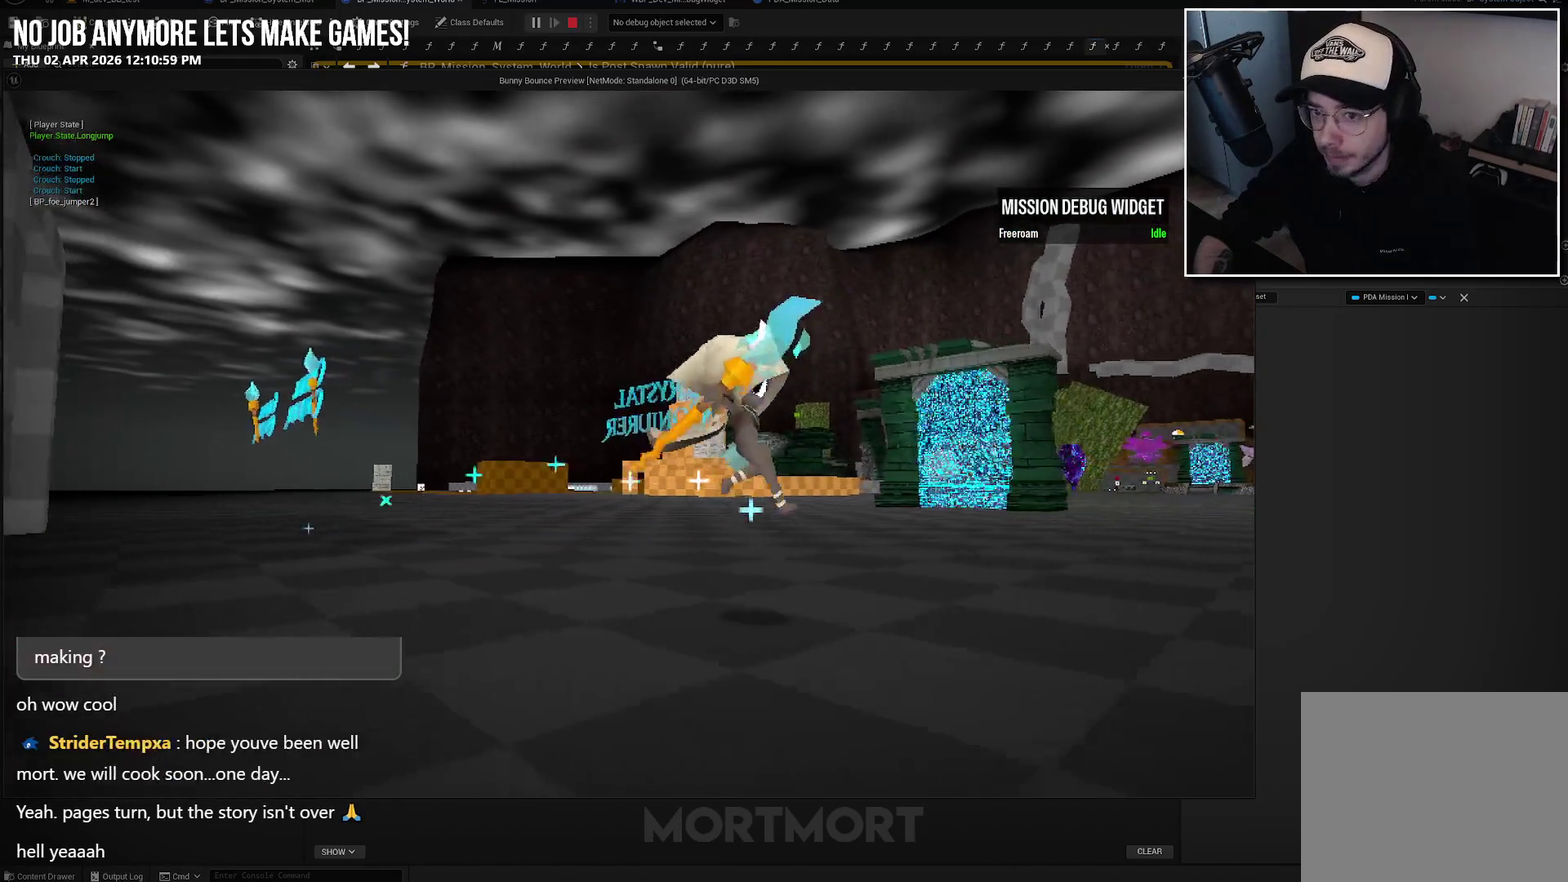
{"buttons": ["L1", "L2"], "left_stick": "center", "right_stick": "center", "events": [[267, "left_stick", "center"], [283, "L1", "down"], [283, "L2", "down"]]}
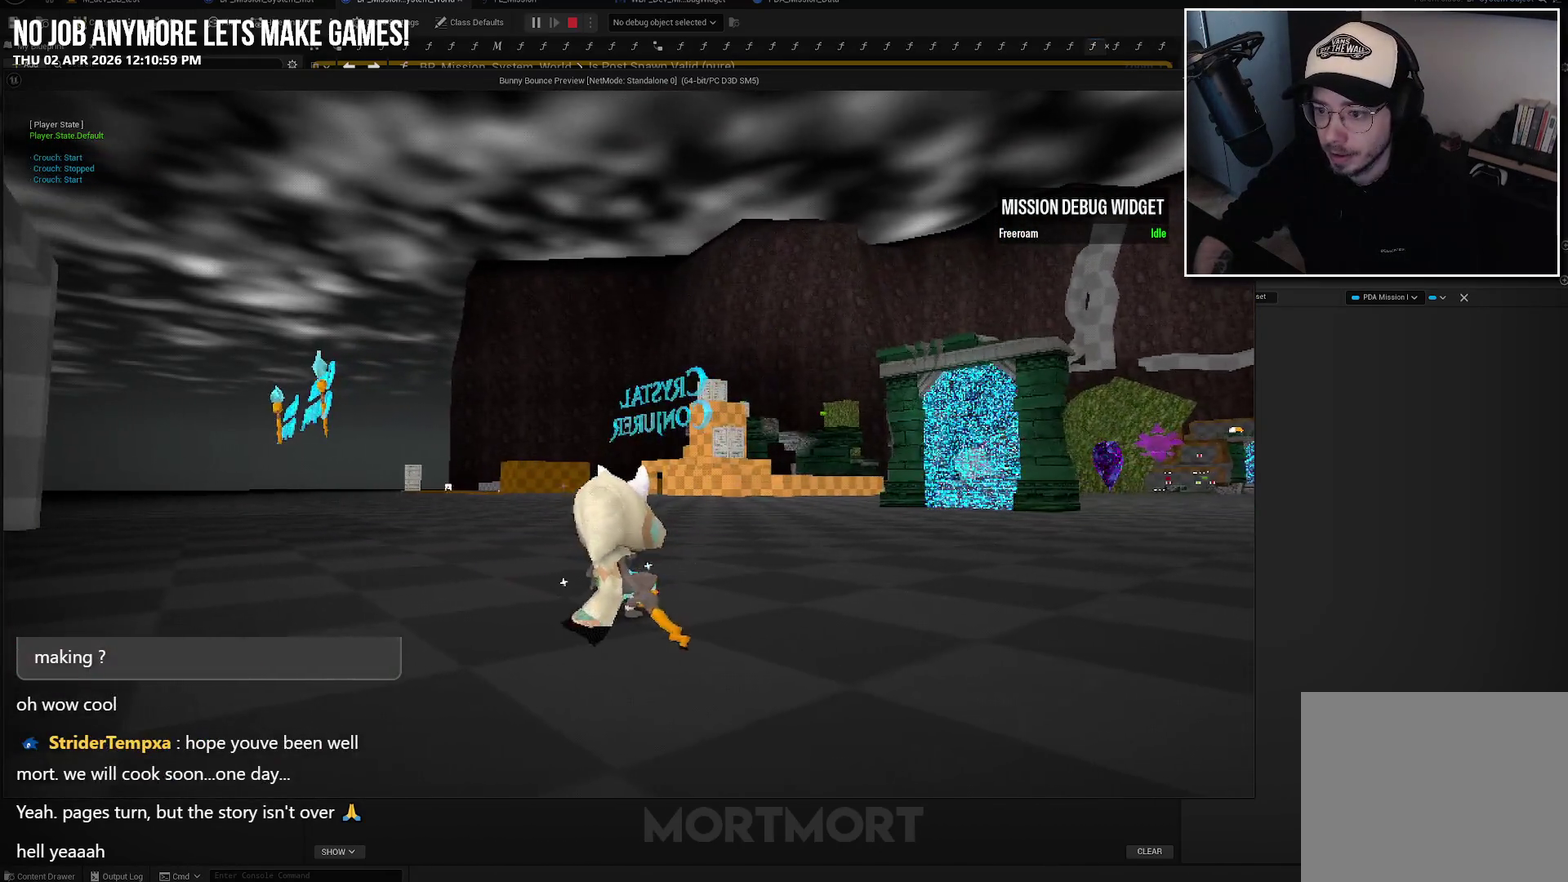
{"buttons": [], "left_stick": "left", "right_stick": "left", "events": [[50, "A", "down"], [233, "A", "up"], [250, "left_stick", "left"], [283, "L1", "up"], [283, "L2", "up"], [467, "right_stick", "left"]]}
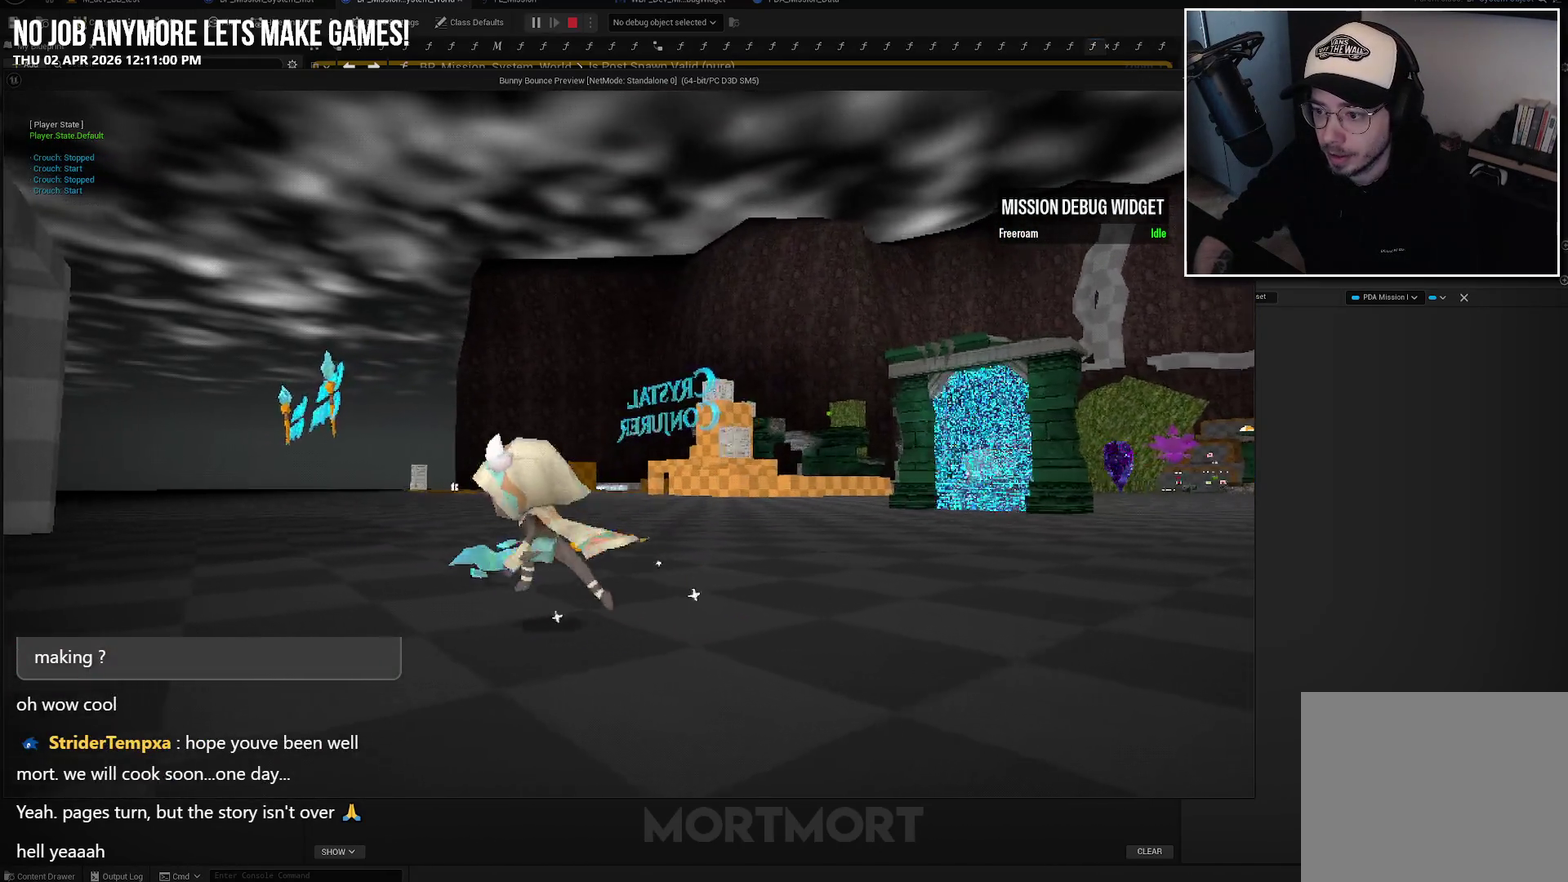
{"buttons": ["L1", "L2"], "left_stick": "center", "right_stick": "center", "events": [[17, "left_stick", "up-left"], [100, "left_stick", "up"], [167, "left_stick", "up-right"], [283, "L1", "down"], [283, "L2", "down"], [283, "left_stick", "right"], [300, "right_stick", "up-left"], [383, "left_stick", "center"], [400, "L1", "up"], [400, "L2", "up"], [417, "right_stick", "center"], [467, "L1", "down"], [467, "L2", "down"]]}
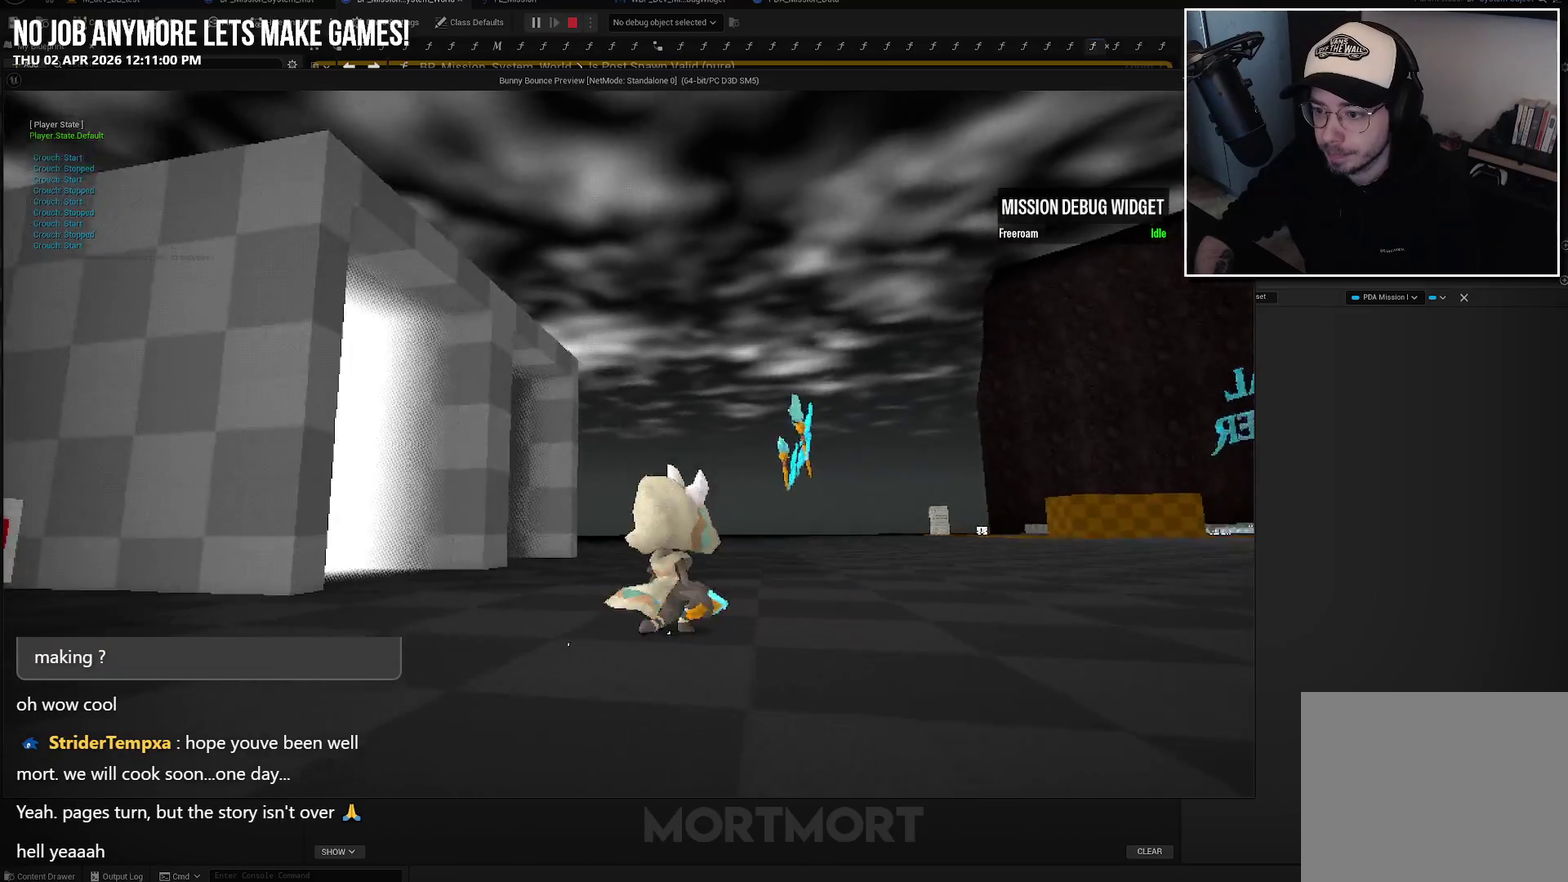
{"buttons": [], "left_stick": "up", "right_stick": "left", "events": [[83, "L1", "up"], [83, "L2", "up"], [167, "L1", "down"], [167, "L2", "down"], [250, "L1", "up"], [250, "L2", "up"], [333, "L1", "down"], [333, "L2", "down"], [350, "left_stick", "up"], [367, "right_stick", "down-left"], [467, "right_stick", "left"], [500, "L1", "up"], [500, "L2", "up"]]}
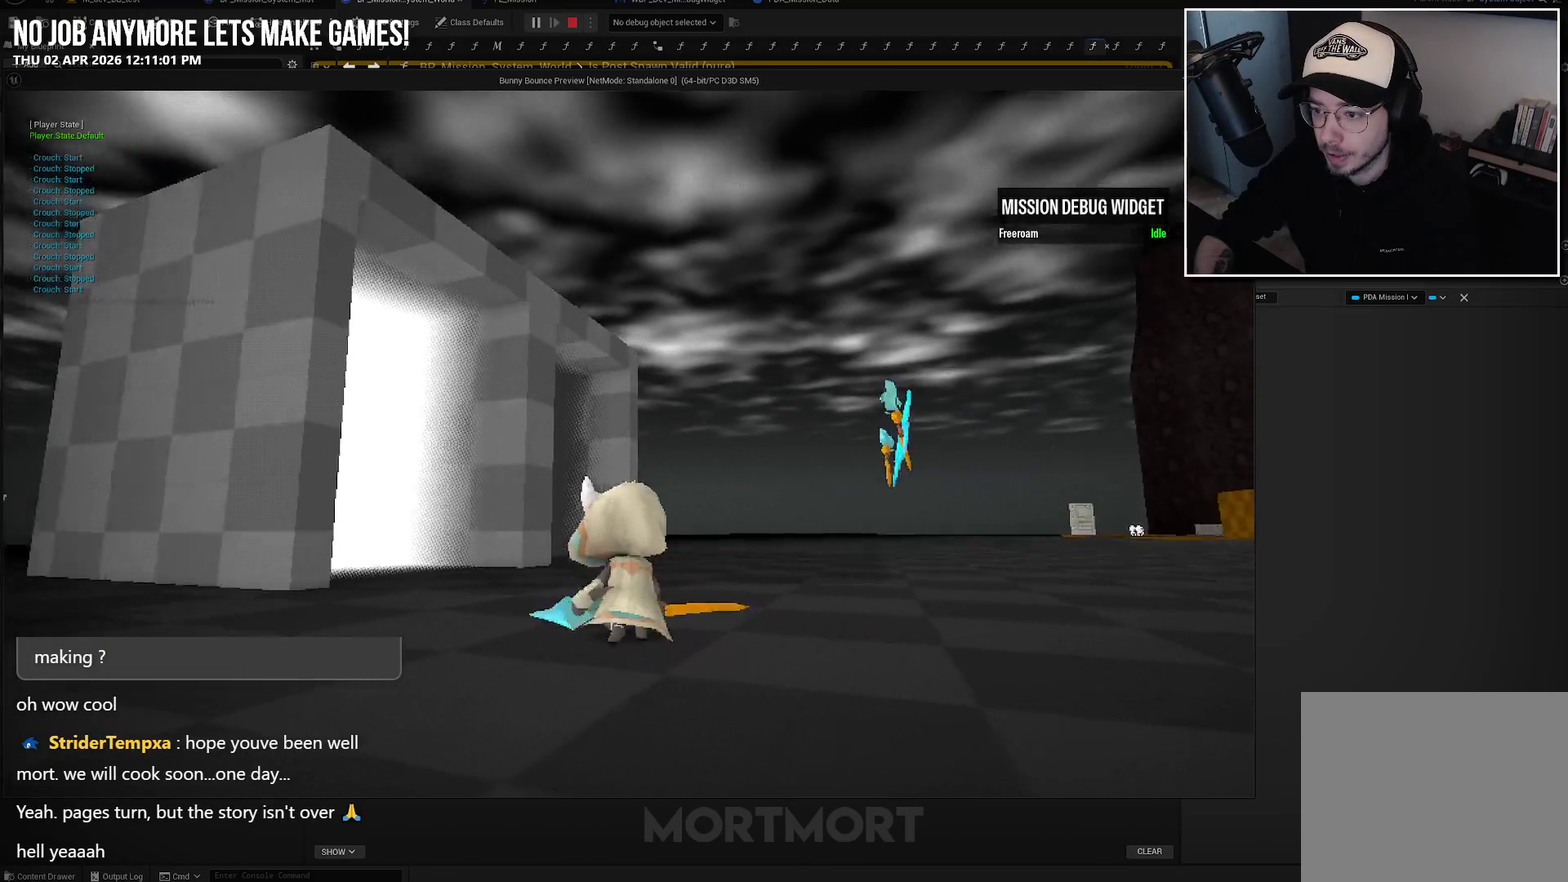
{"buttons": [], "left_stick": "center", "right_stick": "center", "events": [[117, "right_stick", "center"], [233, "X", "down"], [350, "X", "up"], [350, "left_stick", "center"]]}
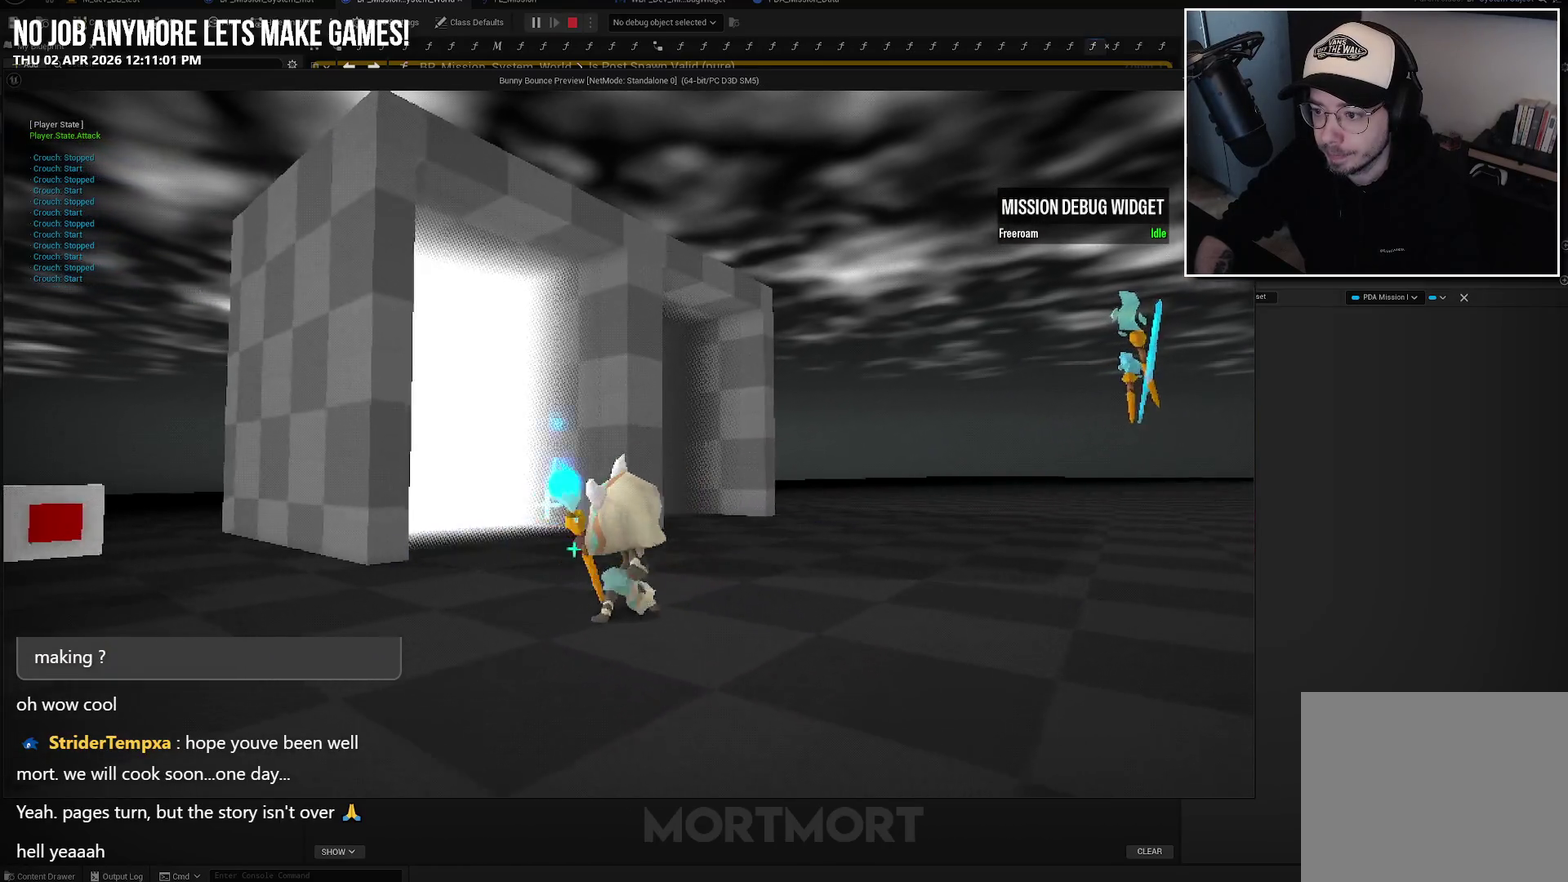
{"buttons": [], "left_stick": "center", "right_stick": "center", "events": [[150, "B", "down"], [283, "B", "up"]]}
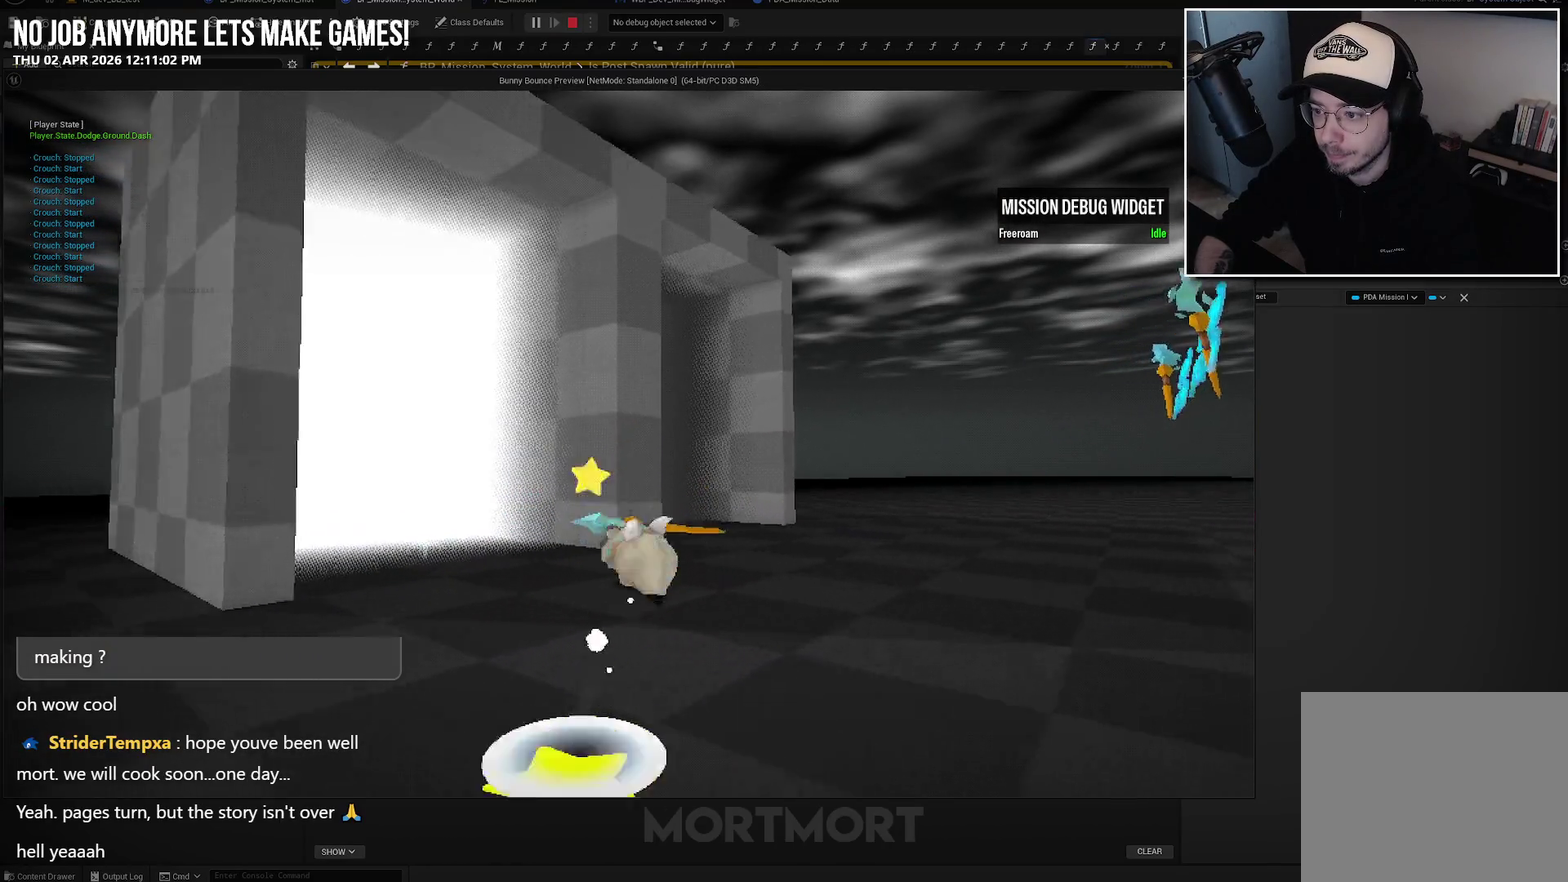
{"buttons": ["A"], "left_stick": "right", "right_stick": "center", "events": [[33, "left_stick", "right"], [250, "right_stick", "left"], [367, "right_stick", "center"], [483, "A", "down"]]}
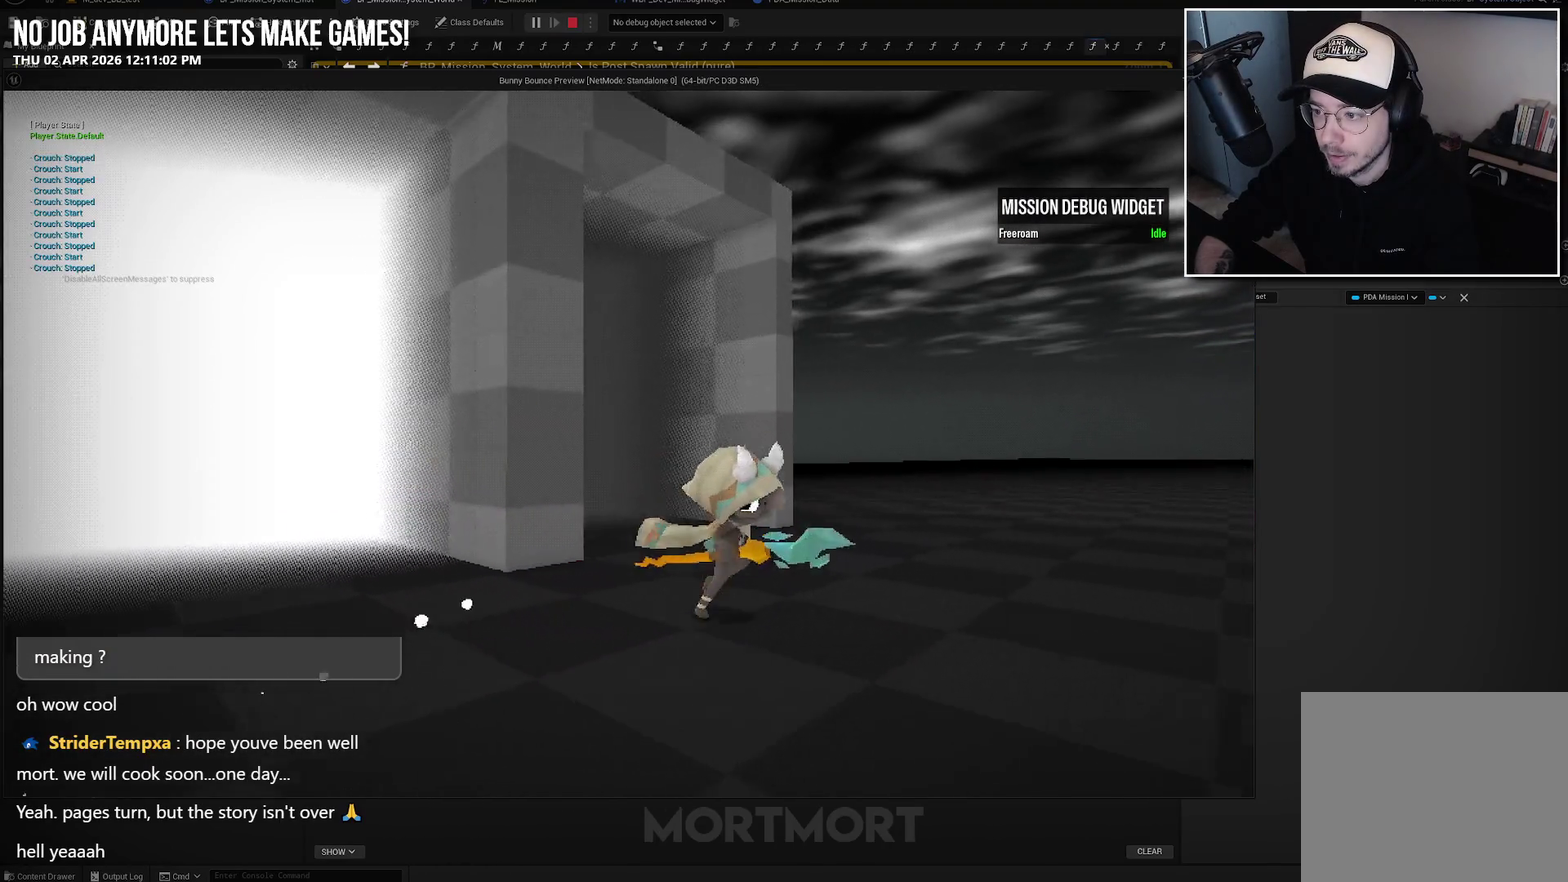
{"buttons": [], "left_stick": "down-left", "right_stick": "center", "events": [[100, "A", "up"], [150, "left_stick", "down-left"]]}
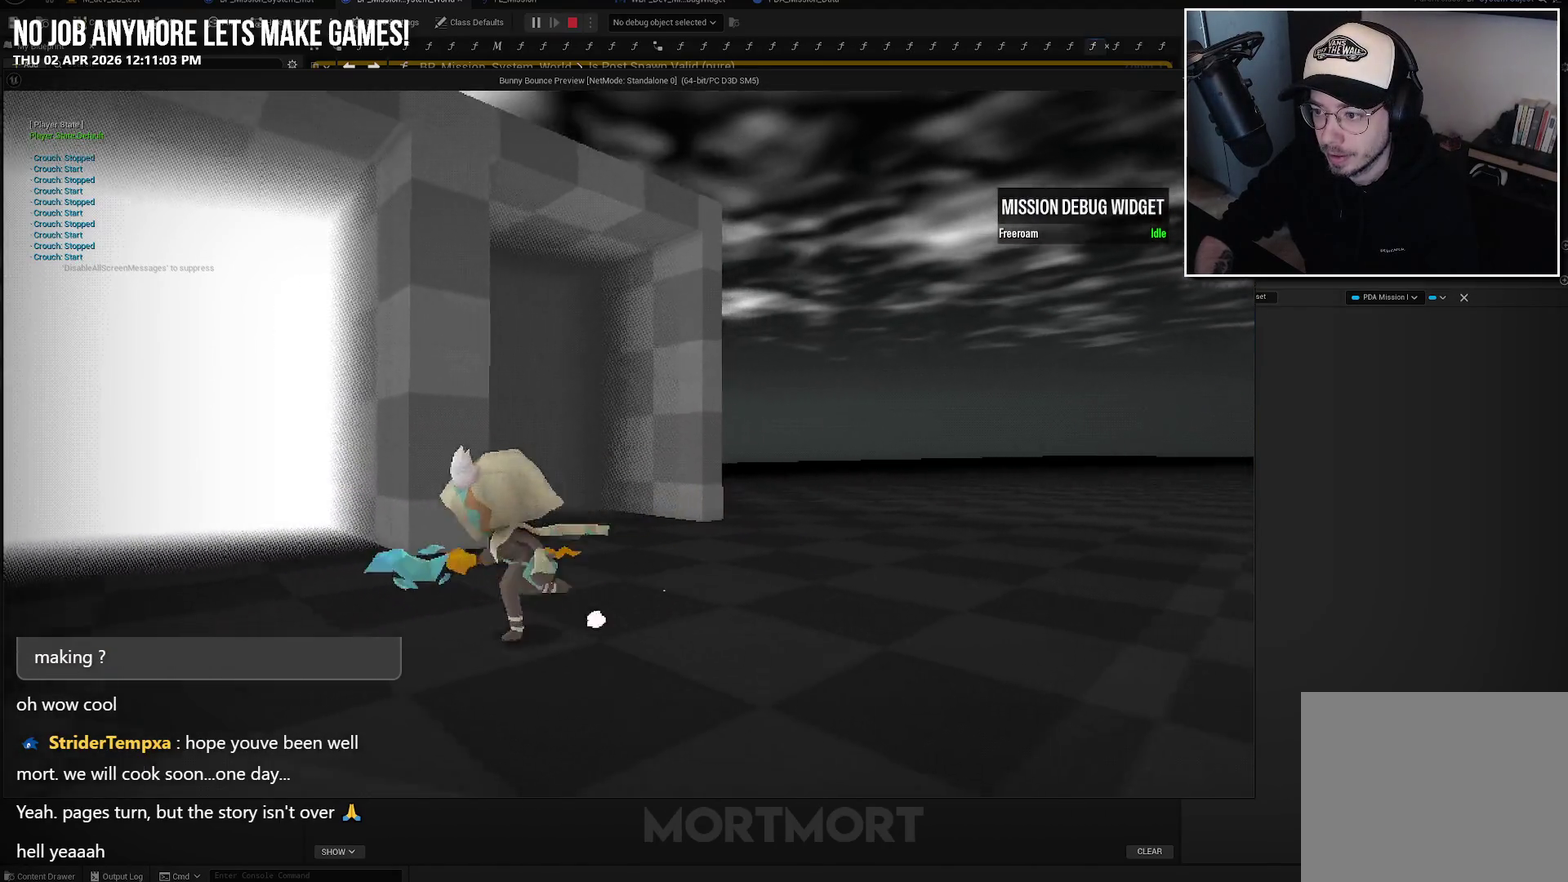
{"buttons": ["A"], "left_stick": "up-right", "right_stick": "center", "events": [[67, "B", "down"], [100, "left_stick", "down"], [183, "B", "up"], [183, "left_stick", "down-right"], [233, "left_stick", "right"], [367, "left_stick", "up-right"], [500, "A", "down"]]}
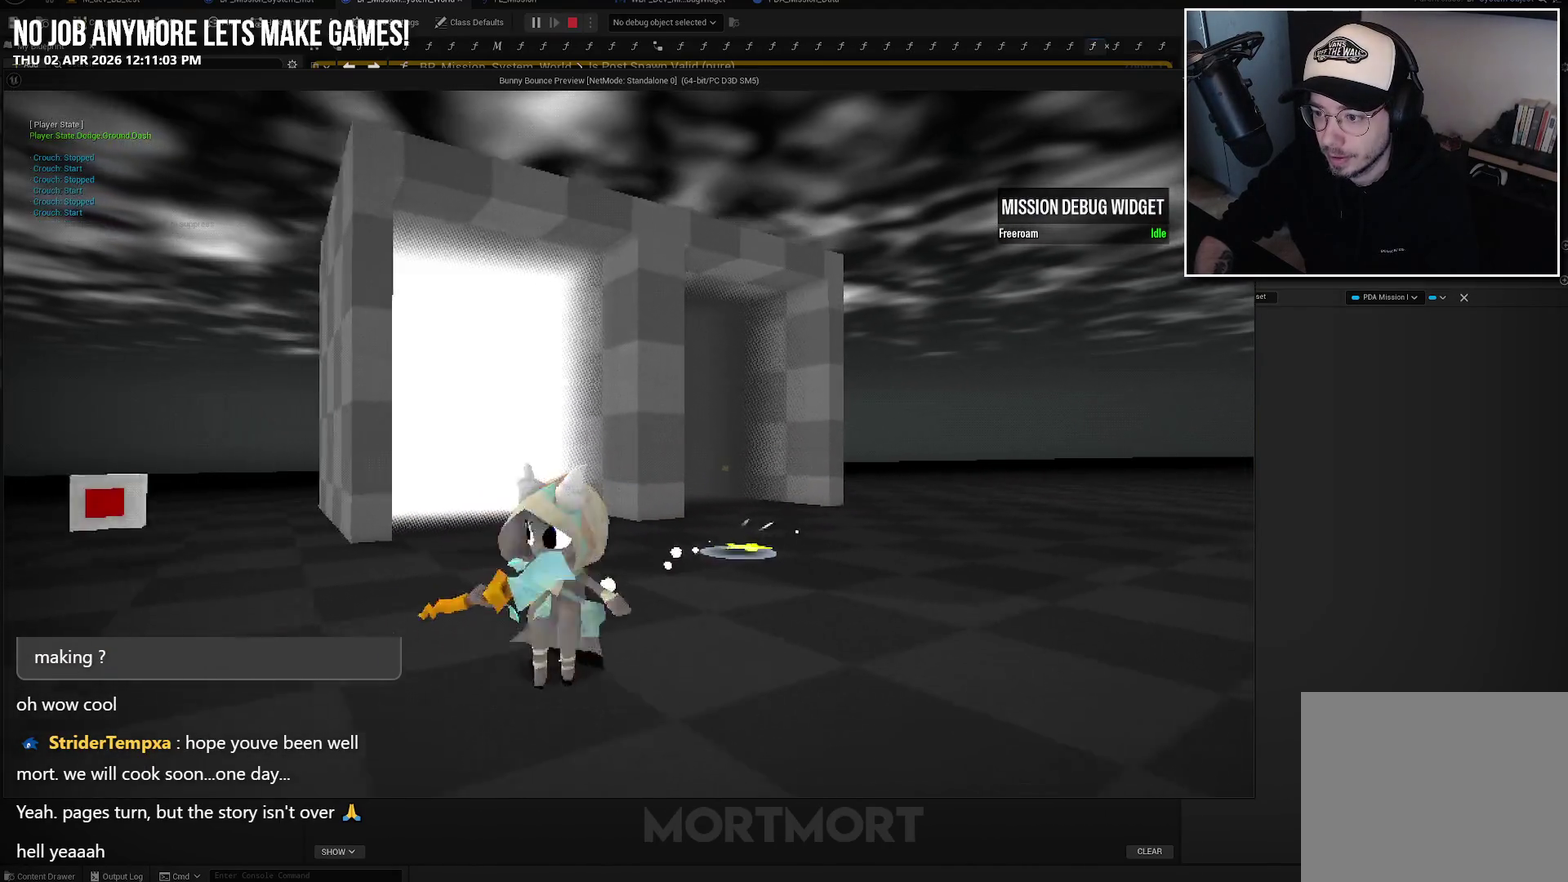
{"buttons": ["X"], "left_stick": "up-left", "right_stick": "center", "events": [[150, "A", "up"], [233, "A", "down"], [300, "left_stick", "up"], [333, "X", "down"], [383, "left_stick", "up-left"], [417, "A", "up"]]}
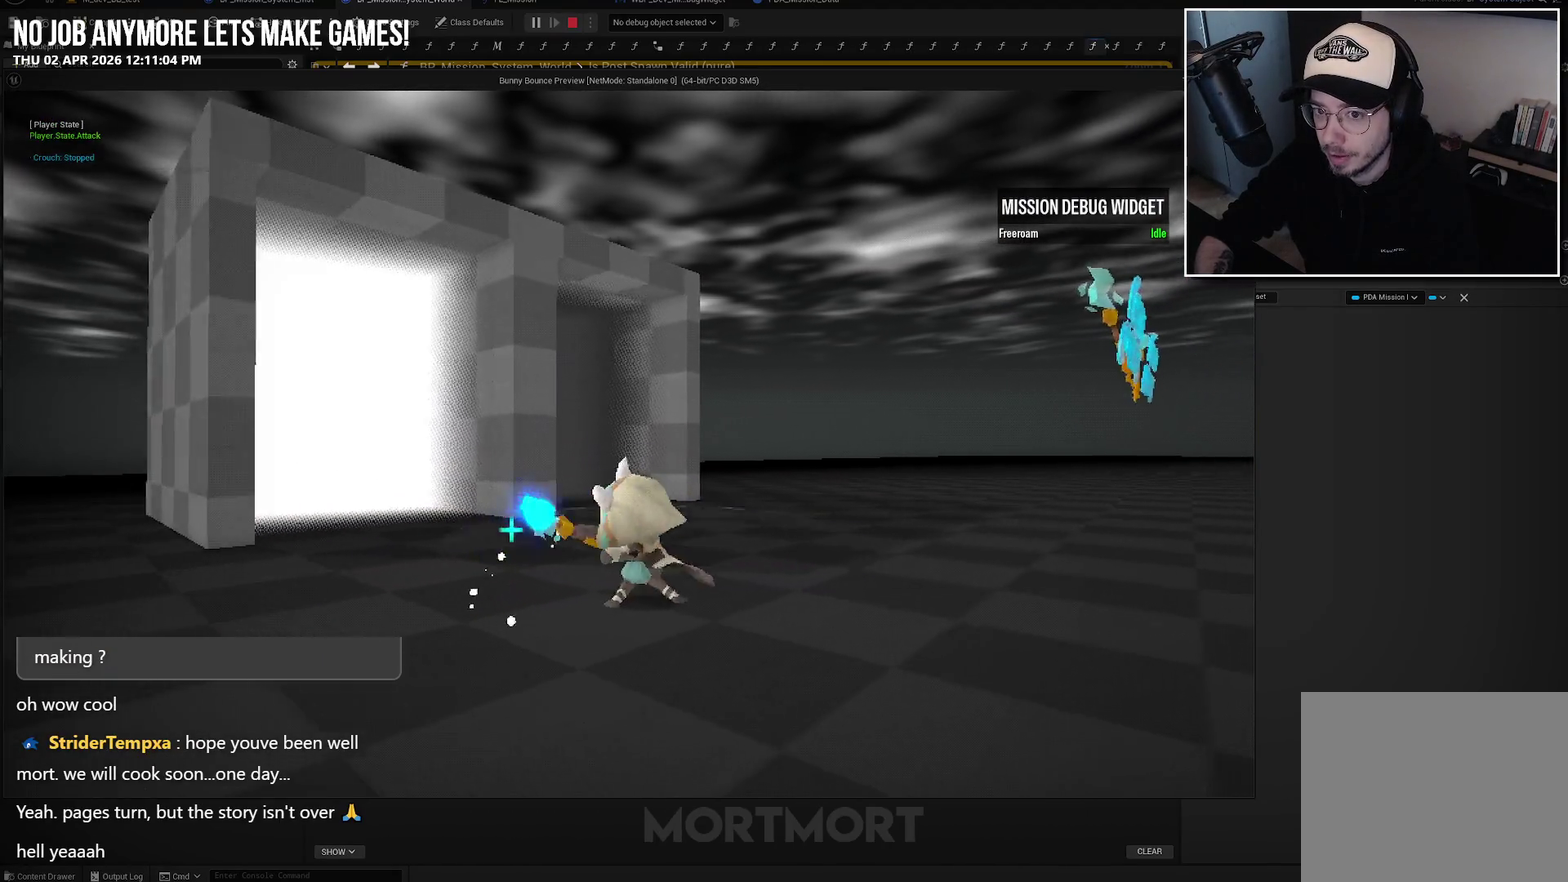
{"buttons": [], "left_stick": "up", "right_stick": "center", "events": [[17, "X", "up"], [200, "left_stick", "up"]]}
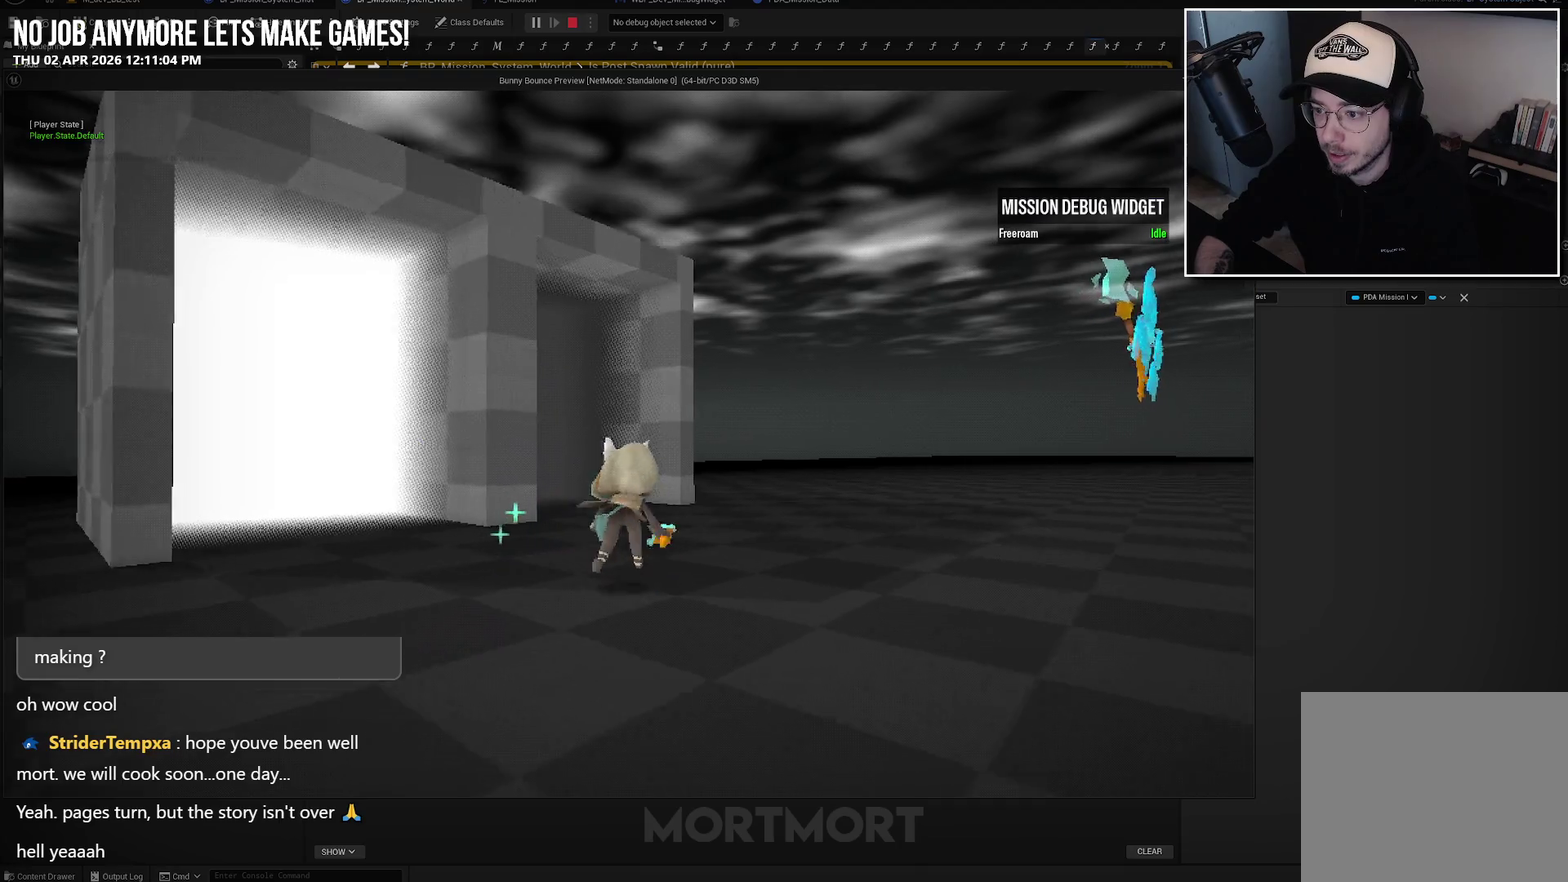
{"buttons": [], "left_stick": "up", "right_stick": "center", "events": []}
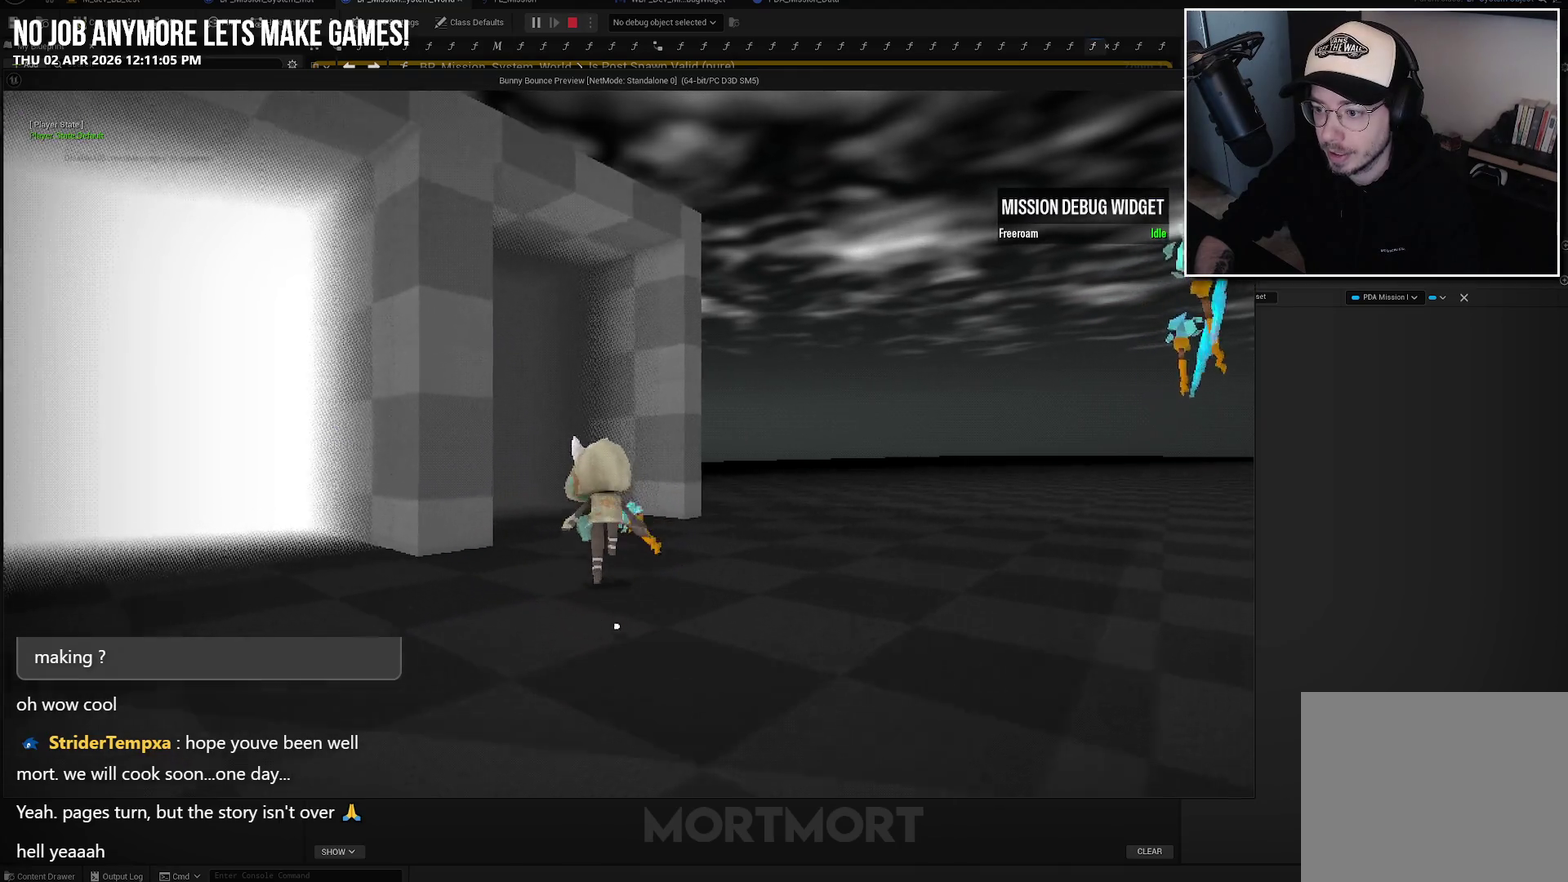
{"buttons": [], "left_stick": "up-left", "right_stick": "center", "events": [[67, "A", "down"], [200, "A", "up"], [450, "left_stick", "up-left"]]}
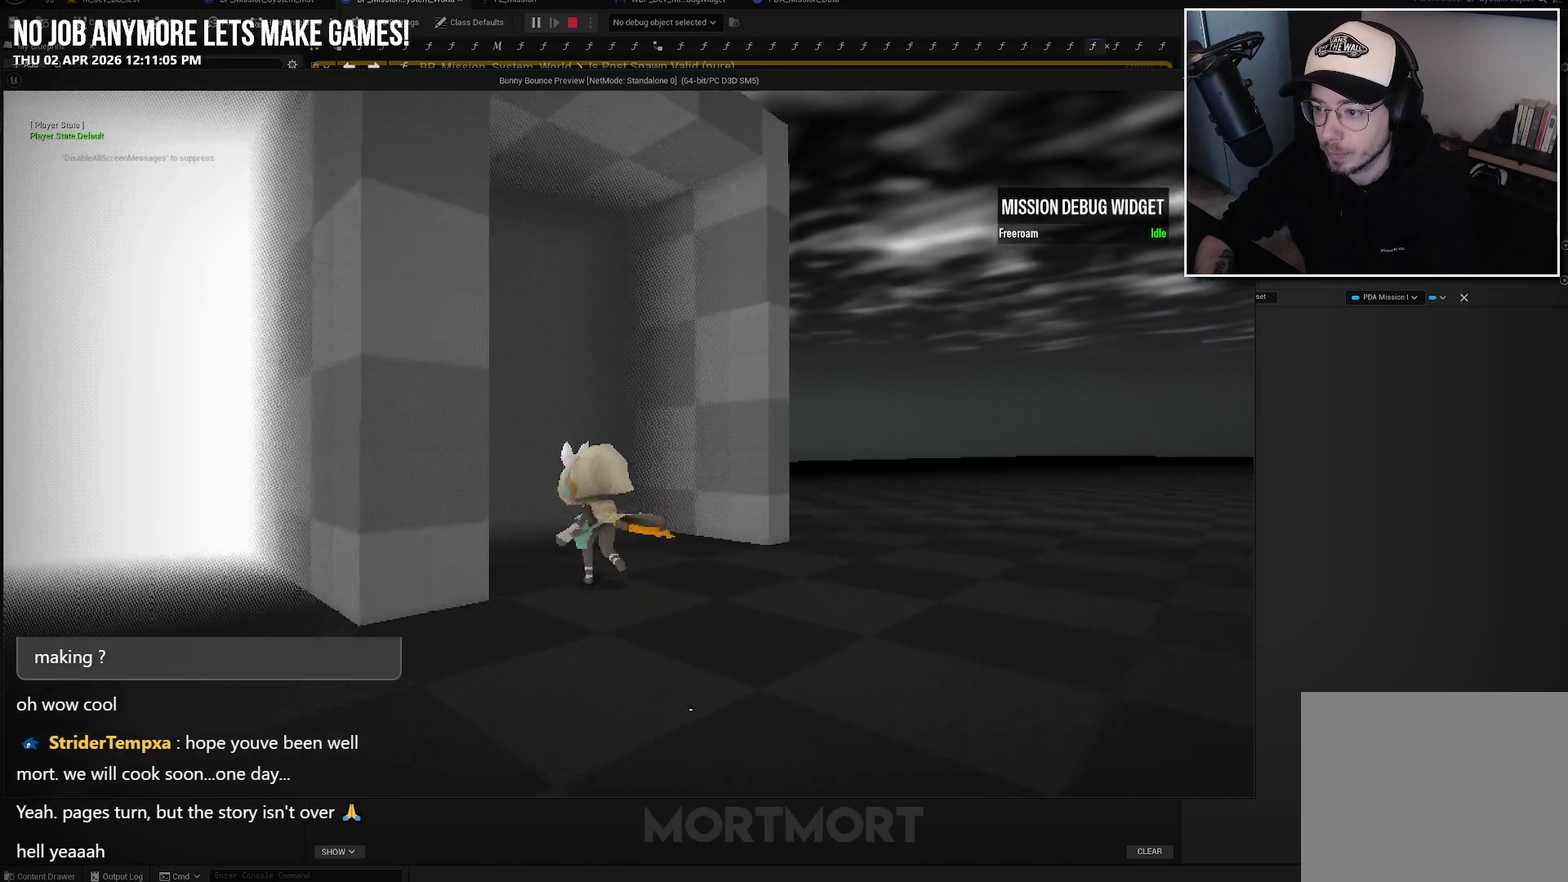
{"buttons": [], "left_stick": "up", "right_stick": "center", "events": [[167, "left_stick", "up"]]}
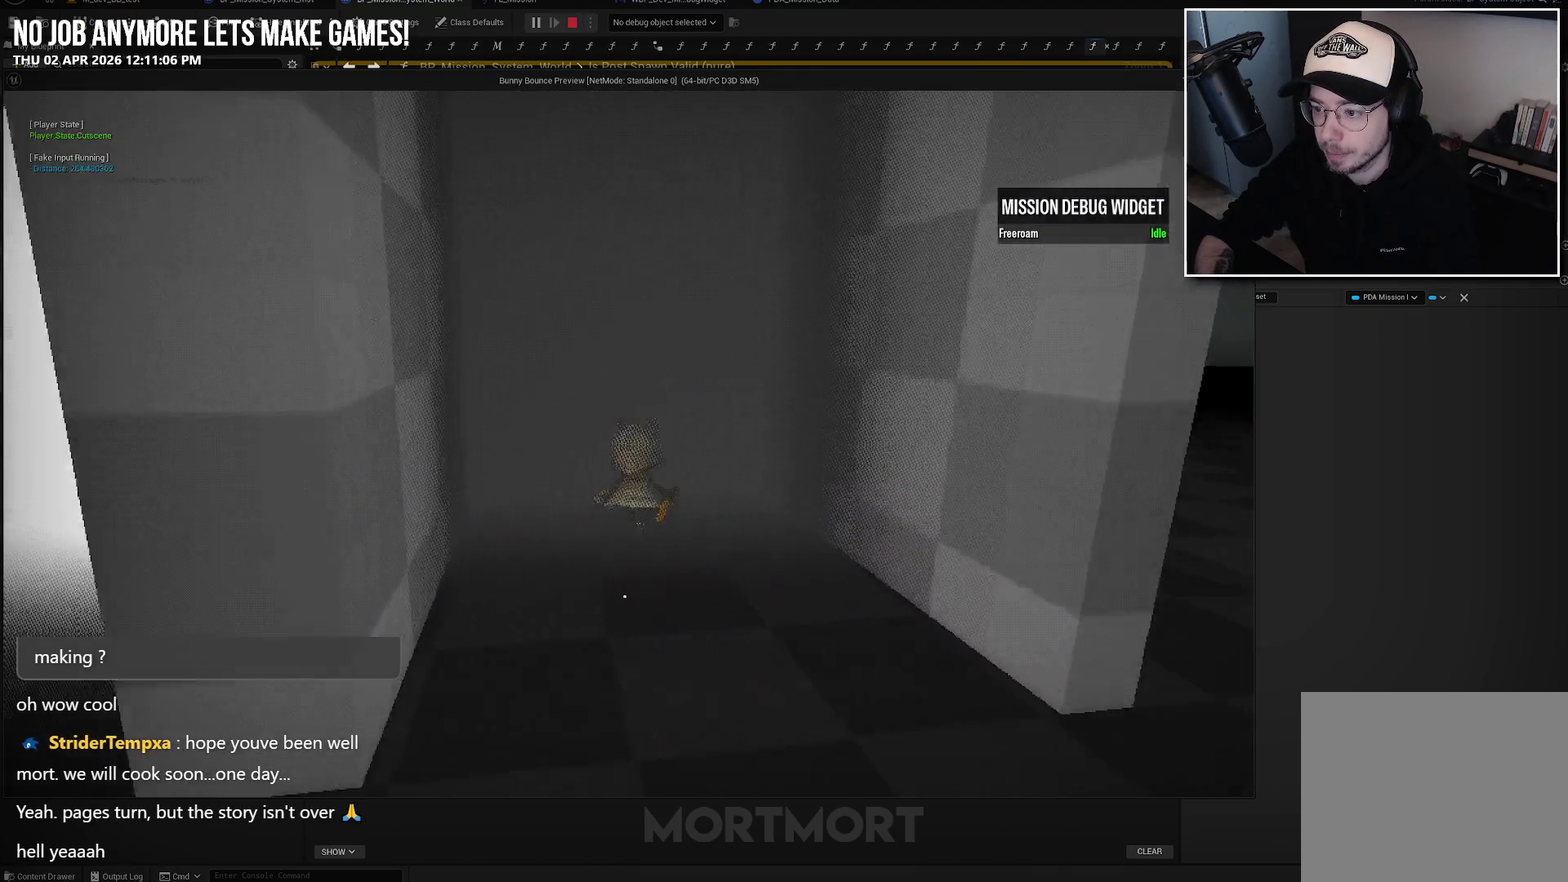
{"buttons": [], "left_stick": "center", "right_stick": "center", "events": [[83, "left_stick", "center"]]}
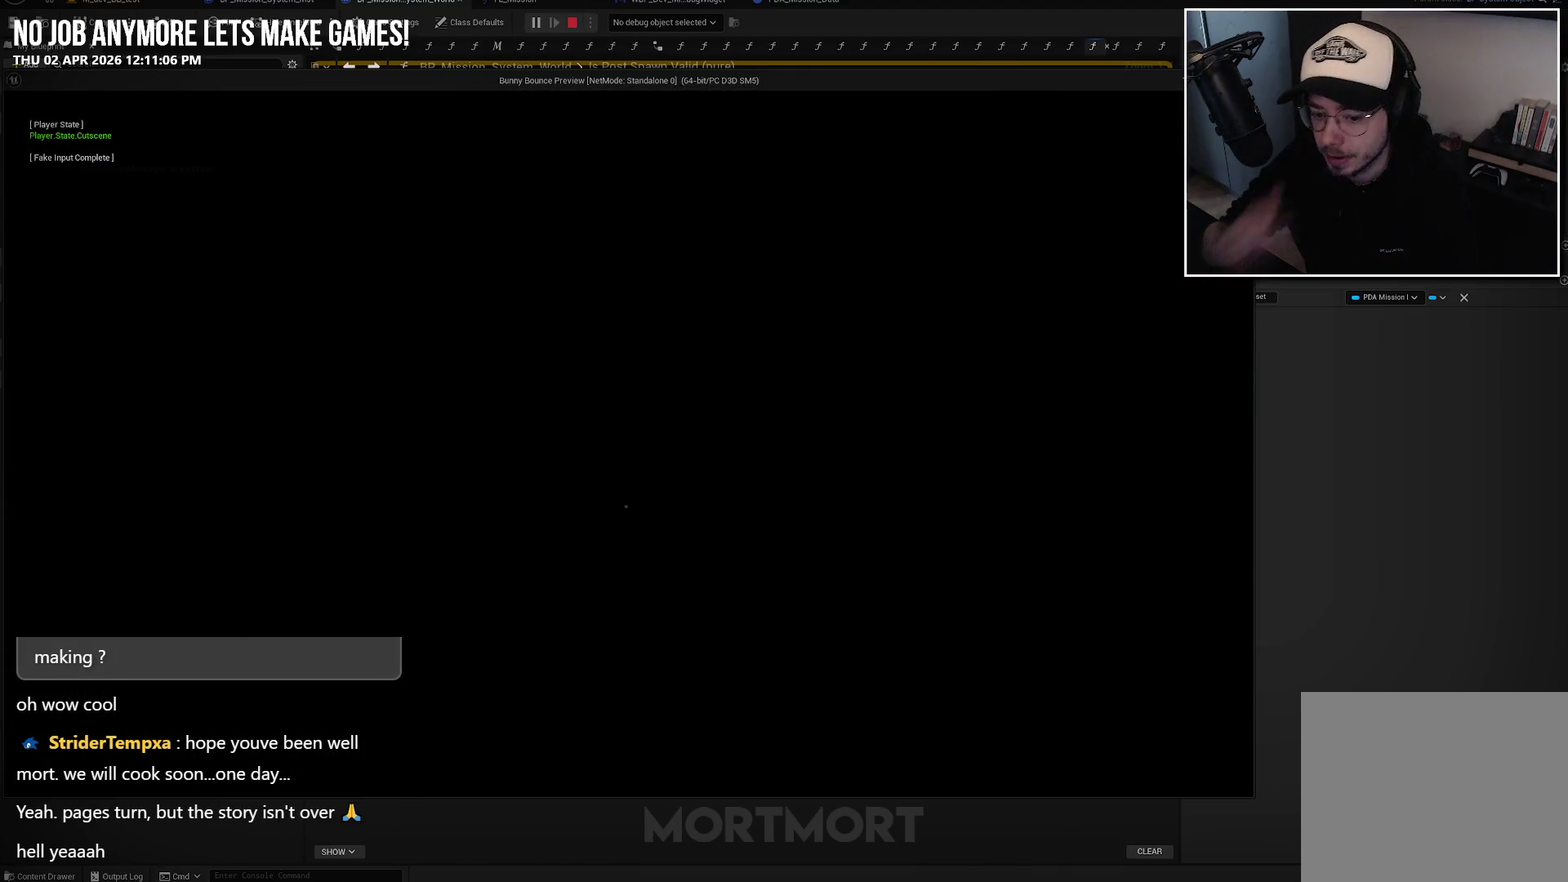
{"buttons": [], "left_stick": "center", "right_stick": "center", "events": []}
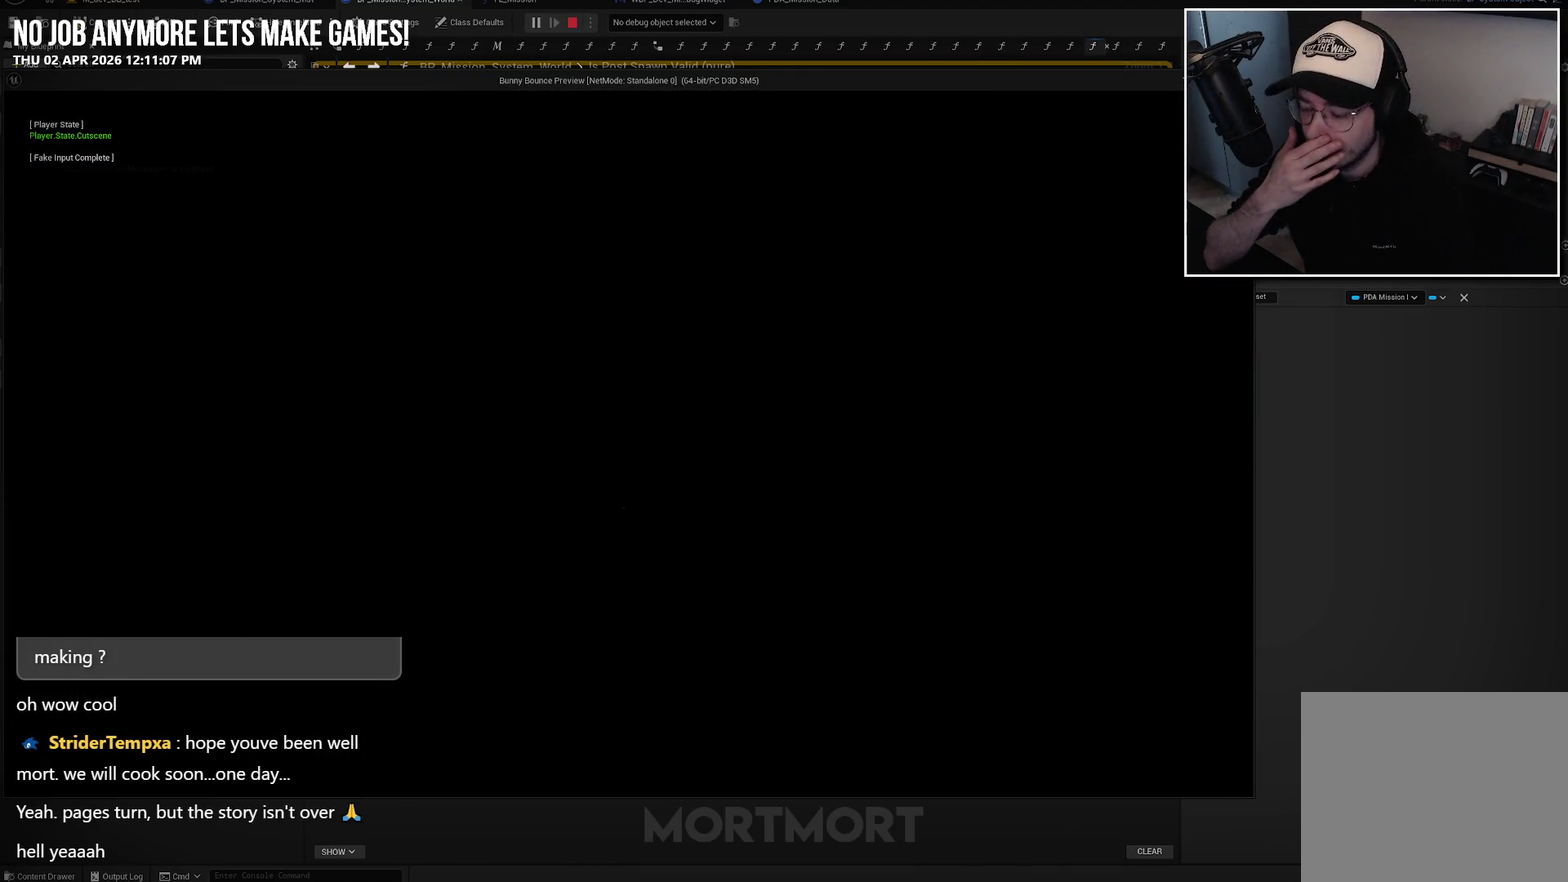
{"buttons": [], "left_stick": "center", "right_stick": "center", "events": []}
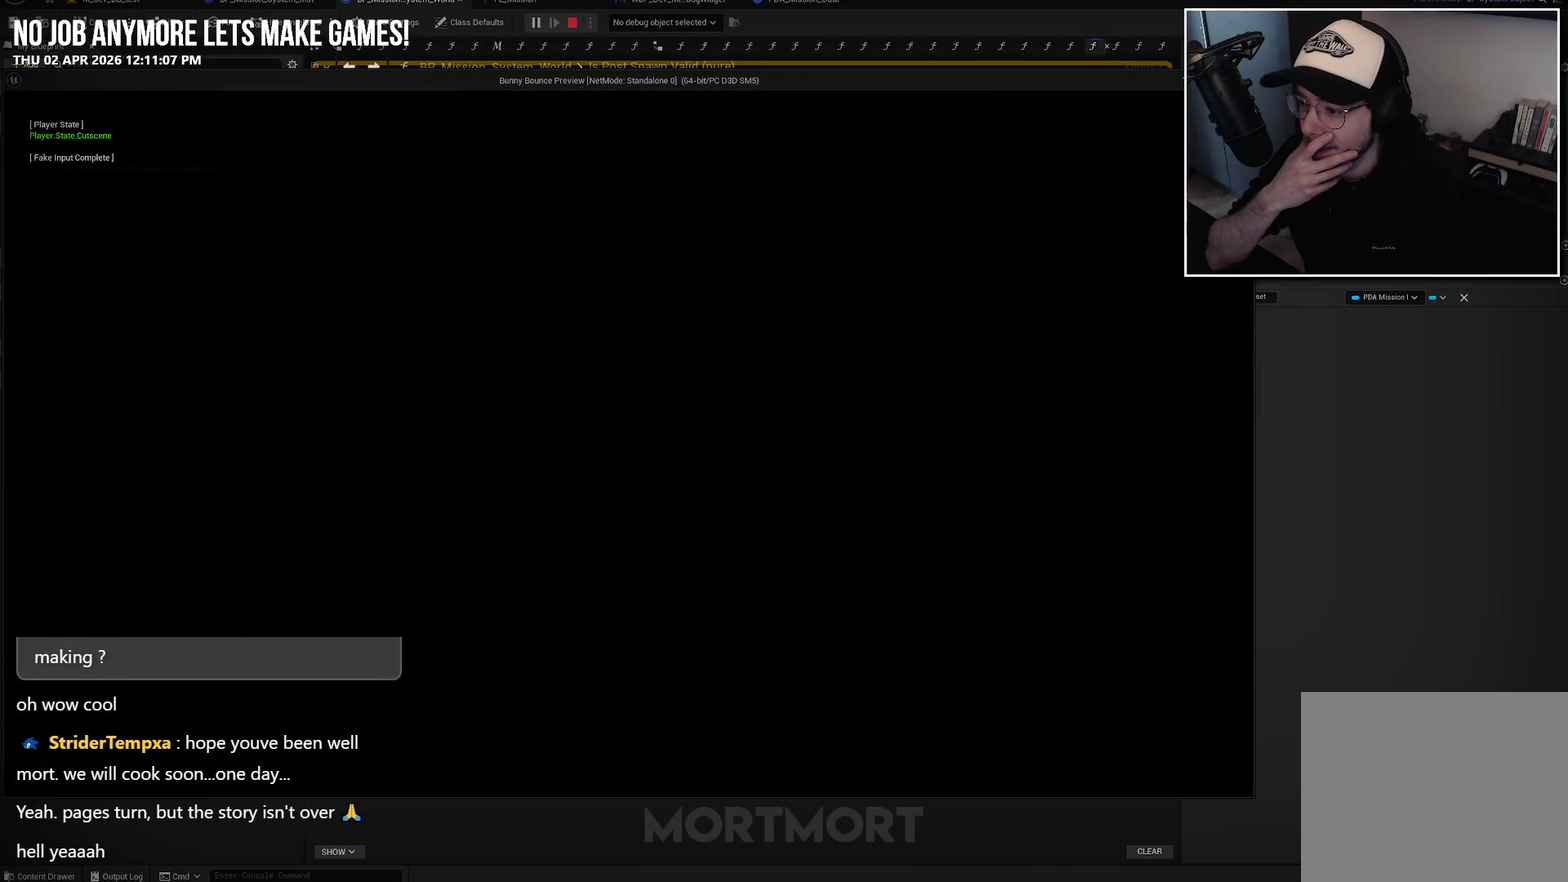
{"buttons": [], "left_stick": "center", "right_stick": "center", "events": []}
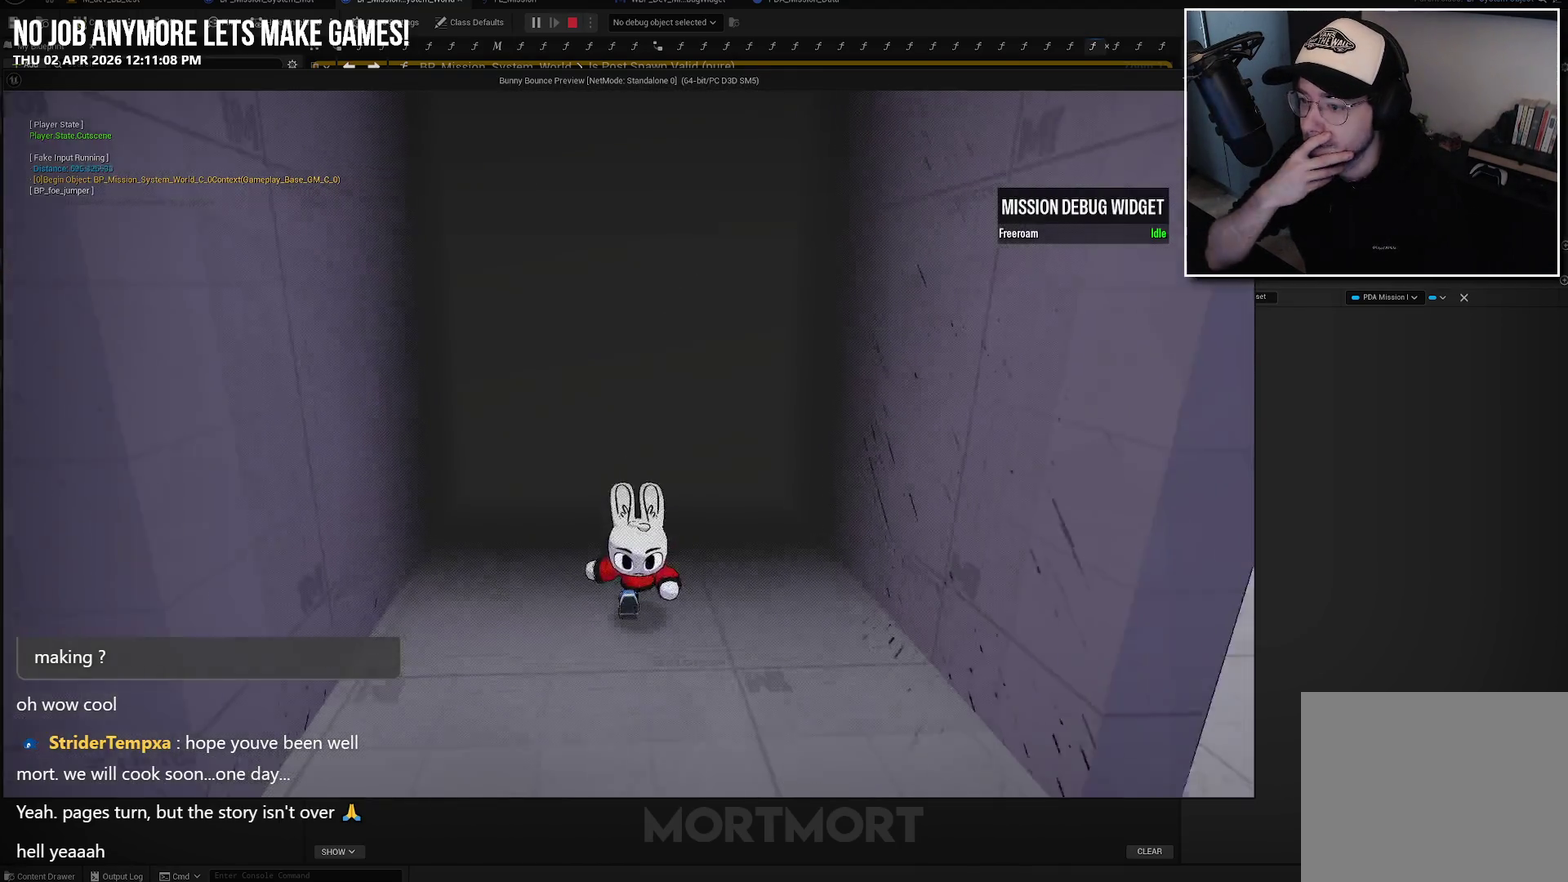
{"buttons": [], "left_stick": "center", "right_stick": "center", "events": []}
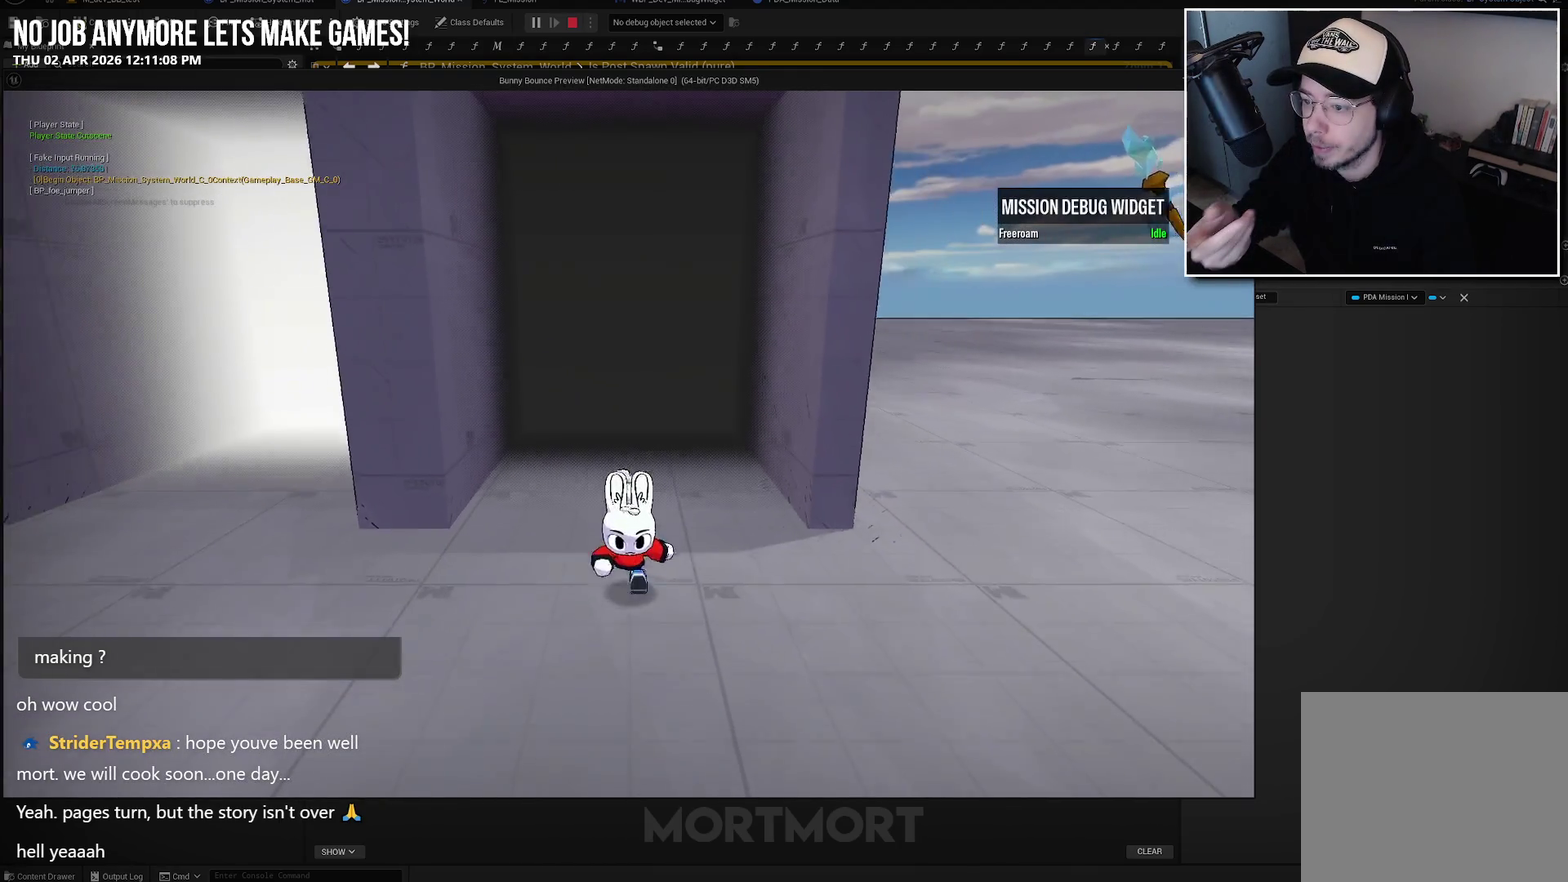
{"buttons": [], "left_stick": "left", "right_stick": "center", "events": [[317, "left_stick", "left"]]}
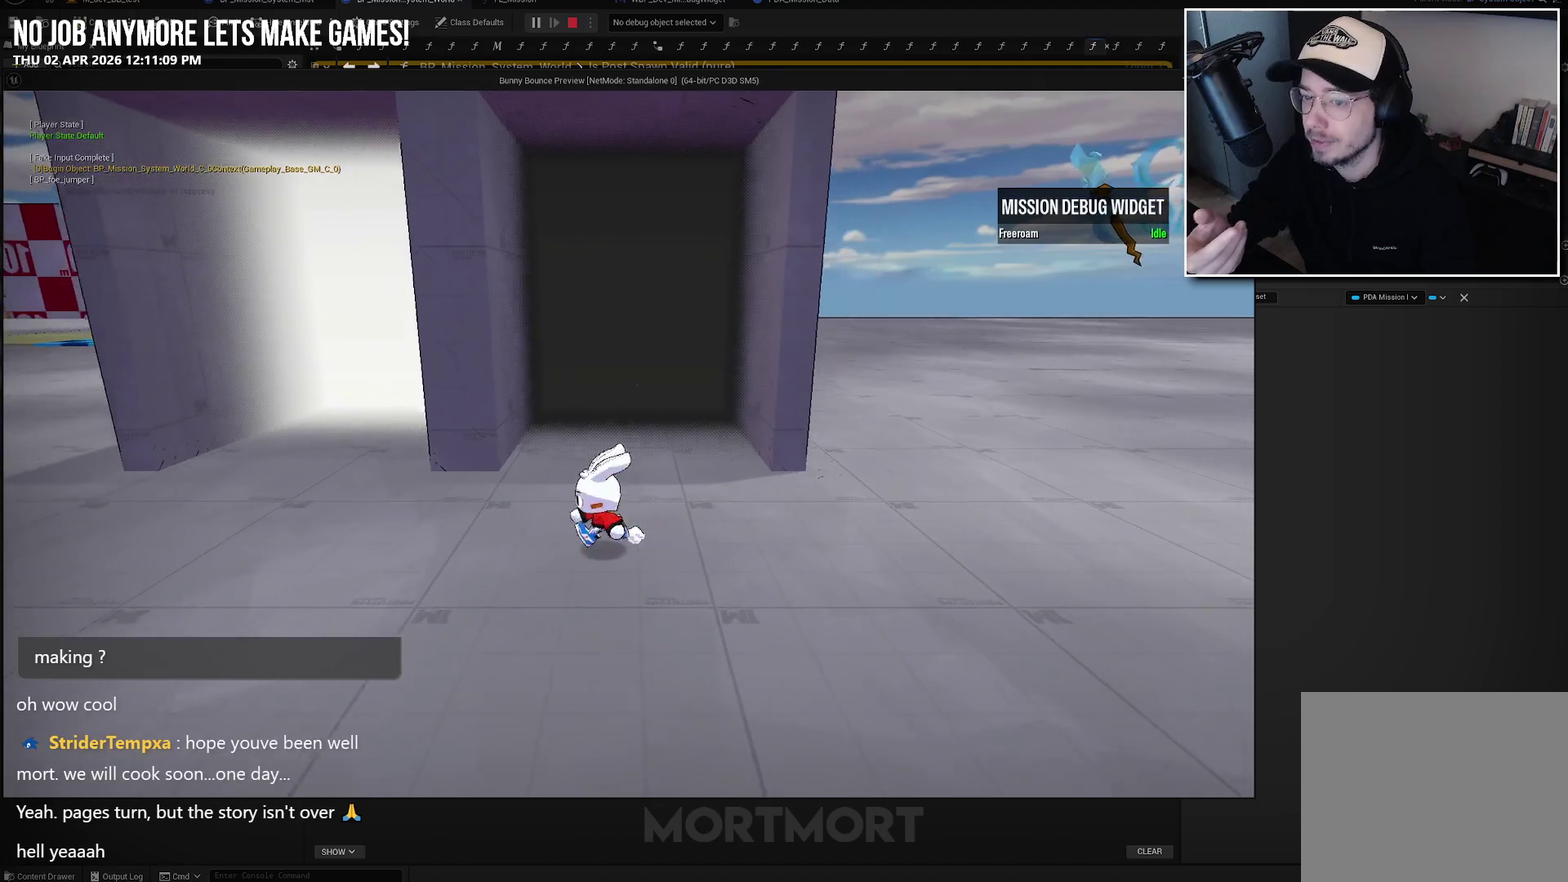
{"buttons": [], "left_stick": "up", "right_stick": "center", "events": [[50, "left_stick", "down-left"], [200, "left_stick", "down"], [300, "left_stick", "down-right"], [383, "left_stick", "right"], [450, "left_stick", "up-right"], [500, "left_stick", "up"]]}
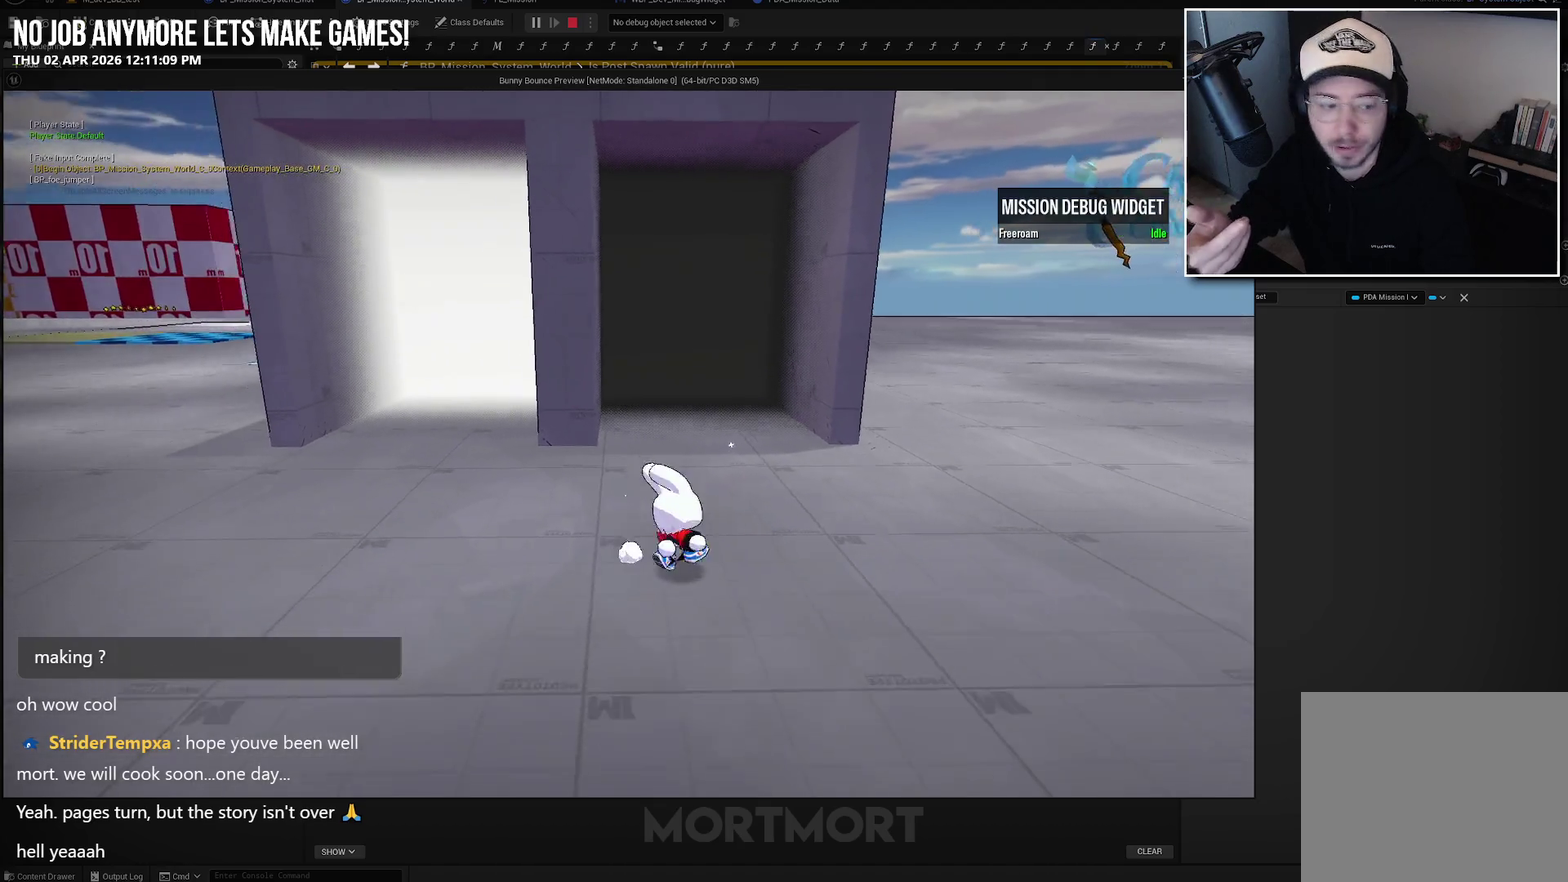
{"buttons": [], "left_stick": "center", "right_stick": "center", "events": [[117, "left_stick", "up-left"], [217, "left_stick", "left"], [300, "left_stick", "down-left"], [383, "left_stick", "down"], [500, "left_stick", "center"]]}